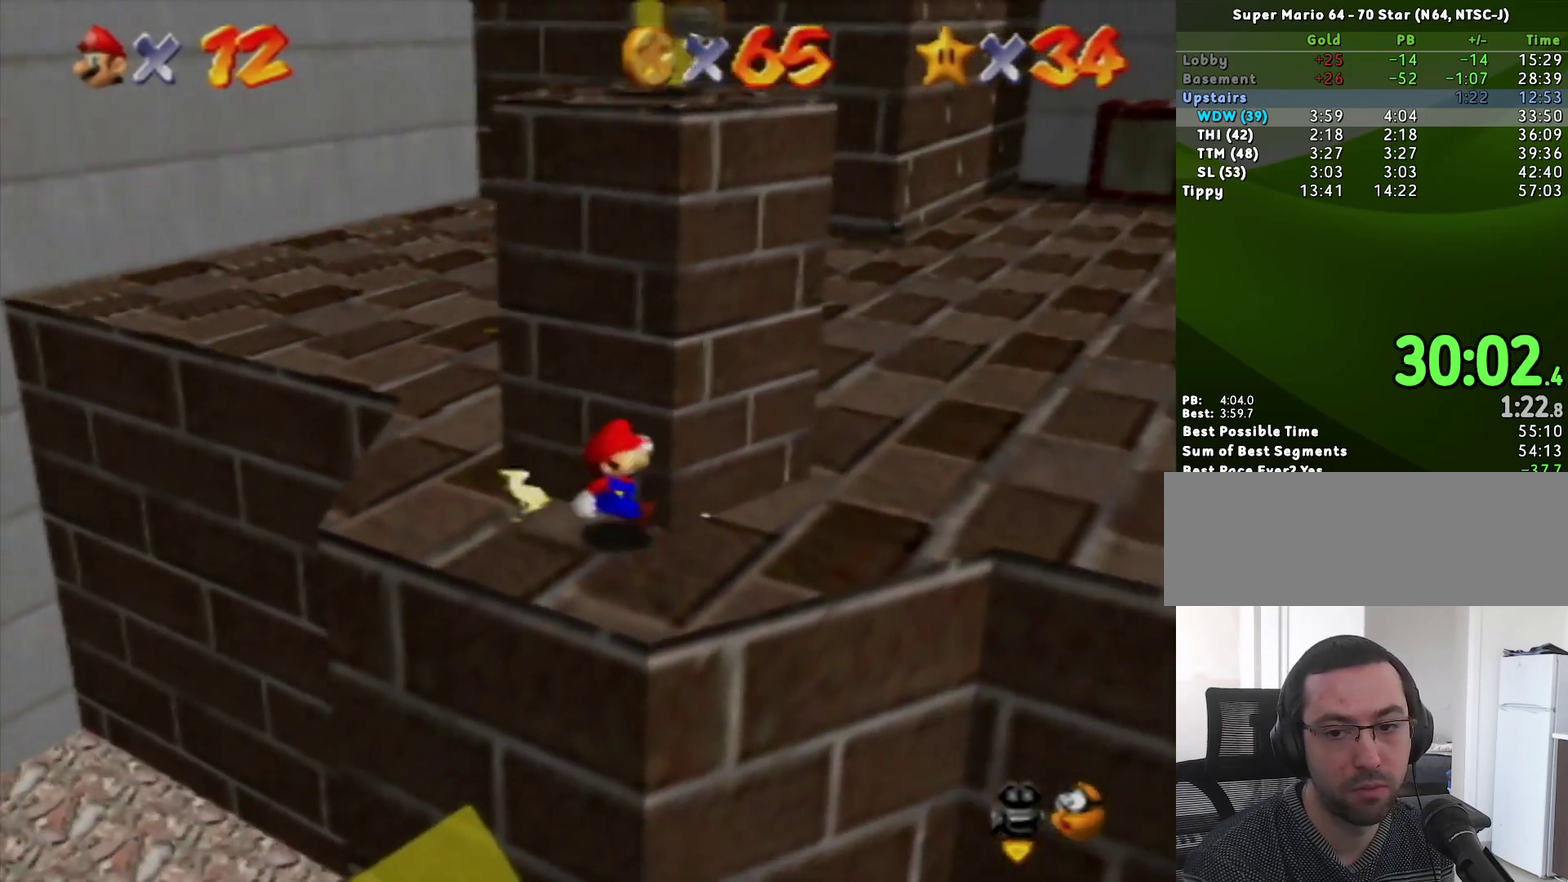
Gameplay with a controller (Nintendo layout); each line is a JSON object with the inputs held at the frame after it. "events" lists button and stick changes between this image and that frame as [ms after this image, input, new state], when the widget could be followed in between. Not read: L3 R3.
{"buttons": [], "left_stick": "center", "events": [[133, "A", "down"], [133, "left_stick", "up-left"], [183, "left_stick", "up"], [217, "A", "up"], [317, "left_stick", "down-right"], [417, "left_stick", "center"]]}
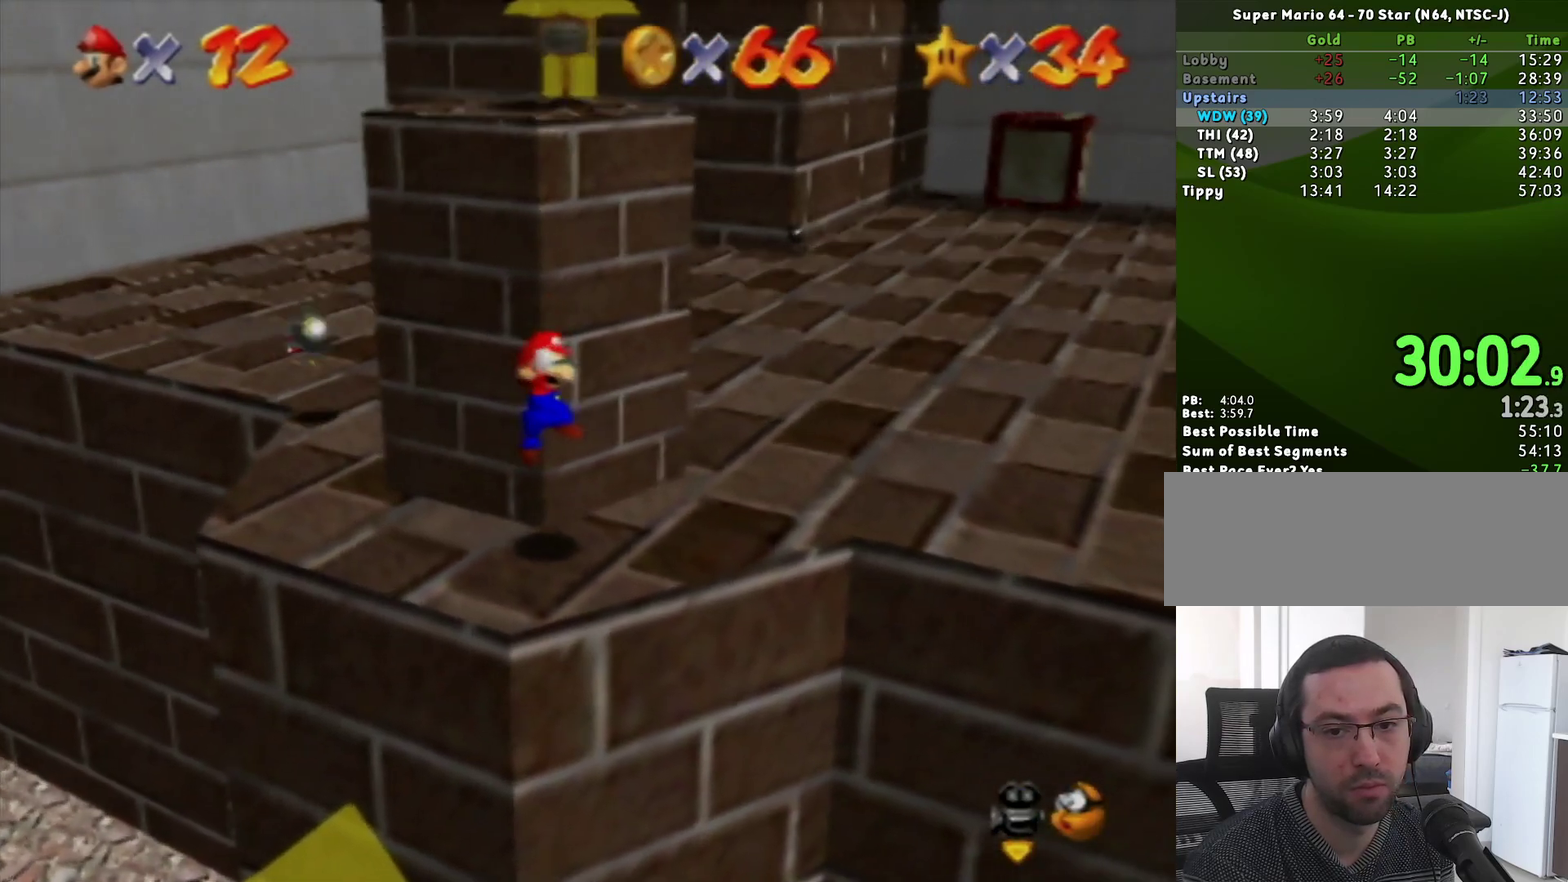
{"buttons": ["A"], "left_stick": "up", "events": [[250, "A", "down"], [283, "left_stick", "up"]]}
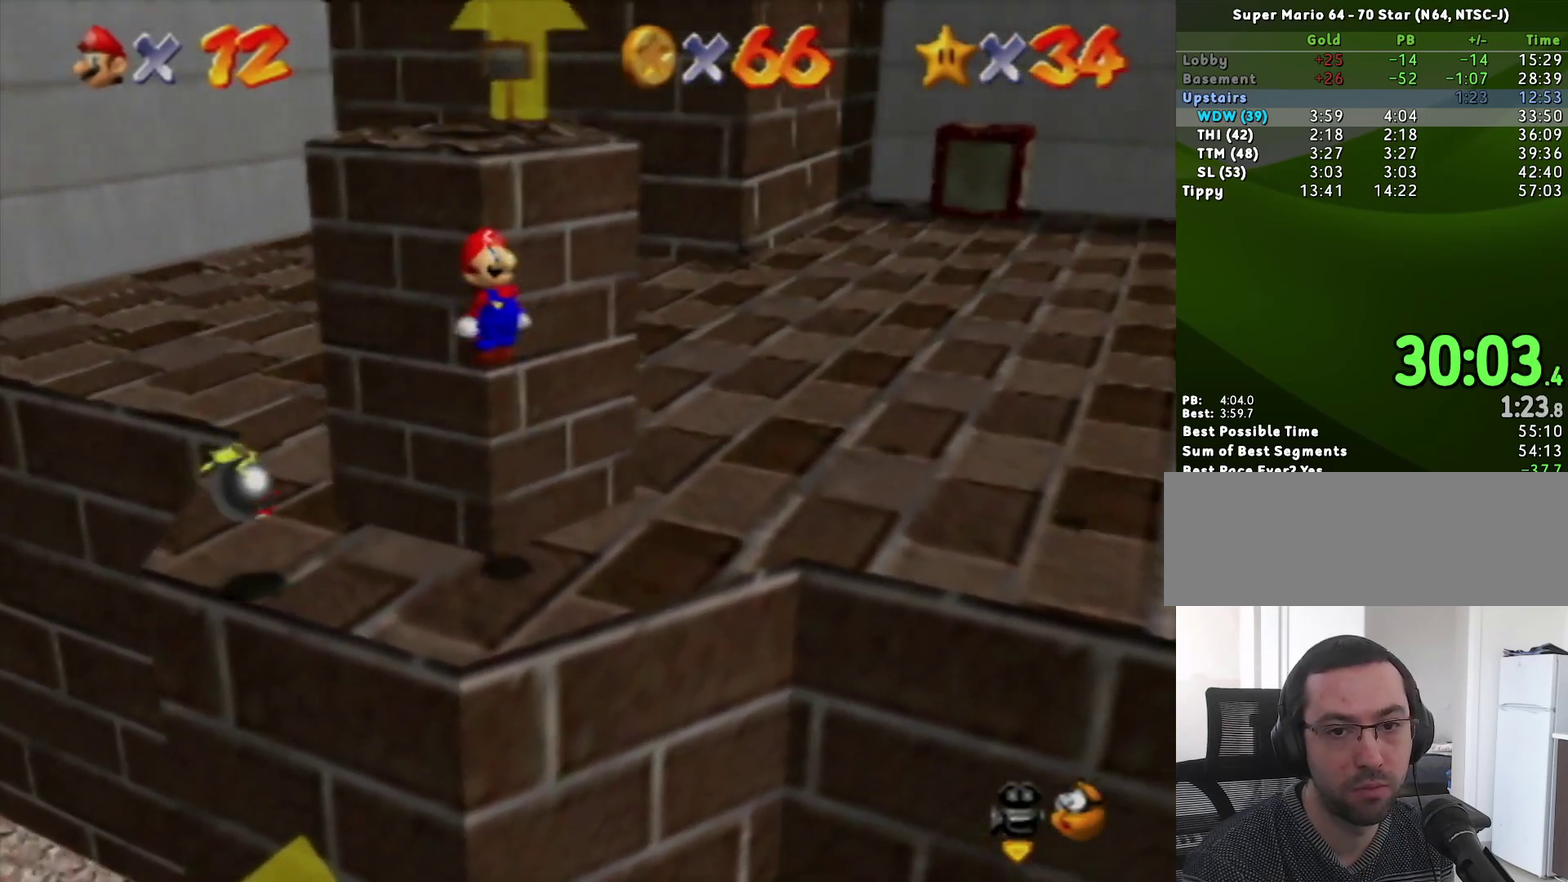
{"buttons": [], "left_stick": "up", "events": [[183, "A", "up"], [283, "A", "down"], [417, "A", "up"]]}
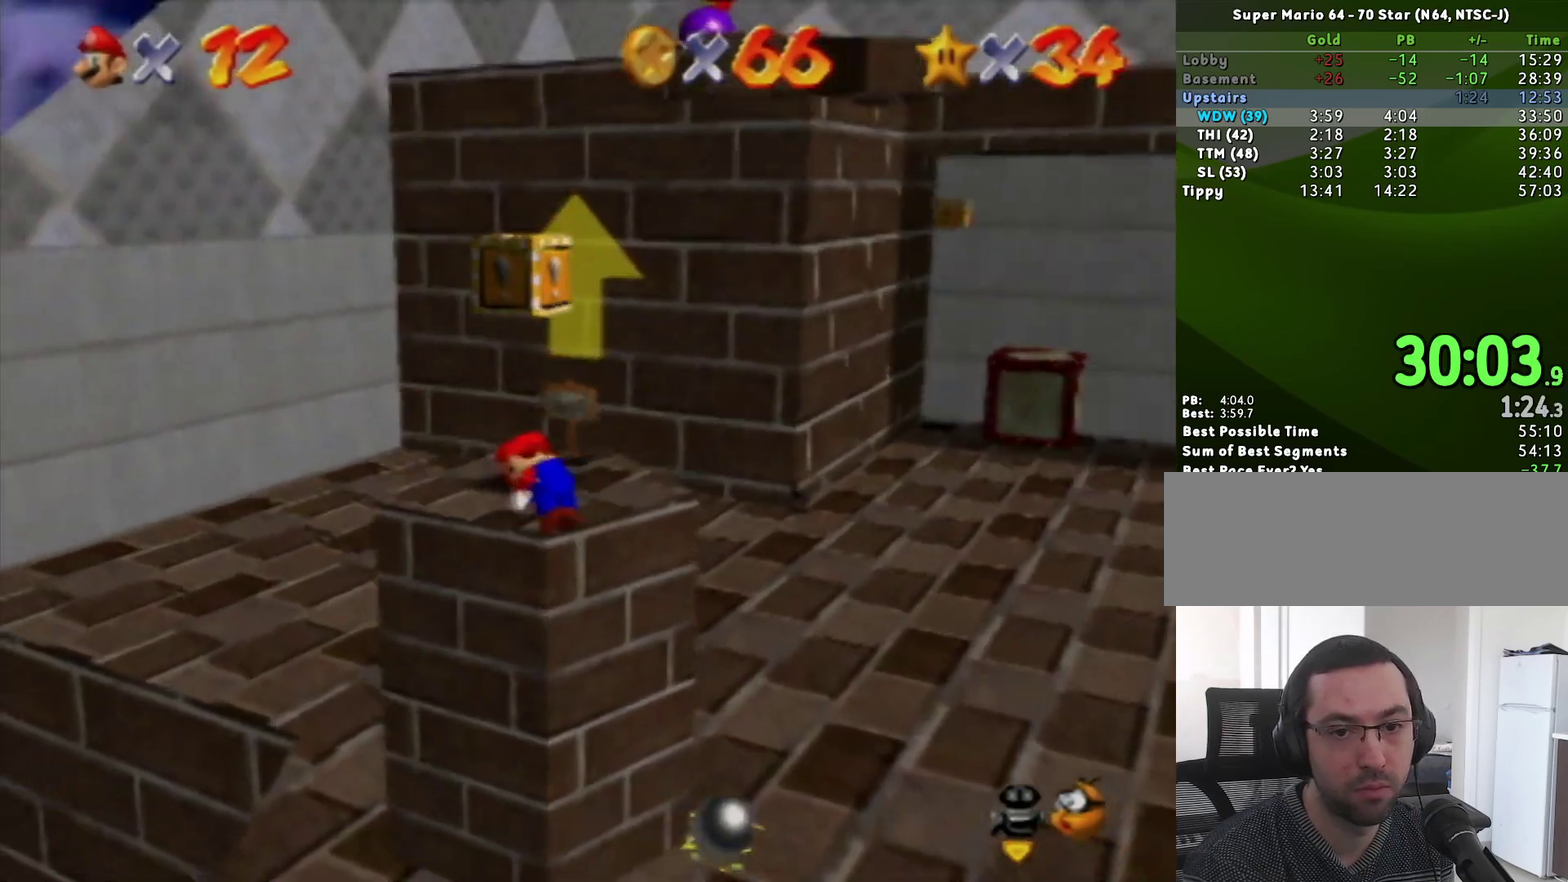
{"buttons": [], "left_stick": "up", "events": []}
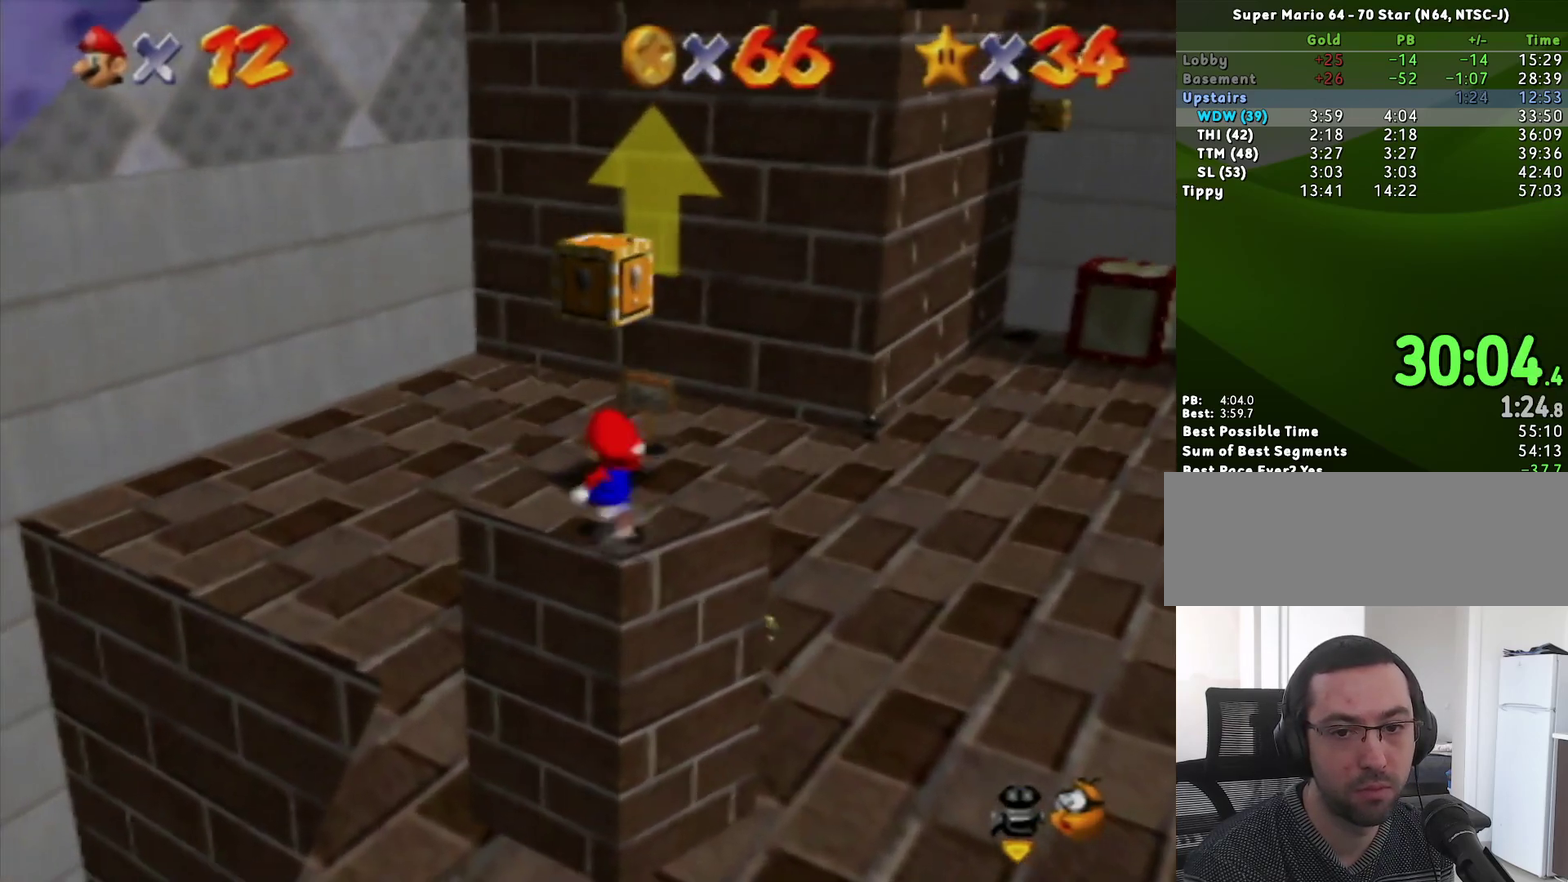
{"buttons": [], "left_stick": "down", "events": [[133, "A", "down"], [183, "A", "up"], [250, "left_stick", "down"]]}
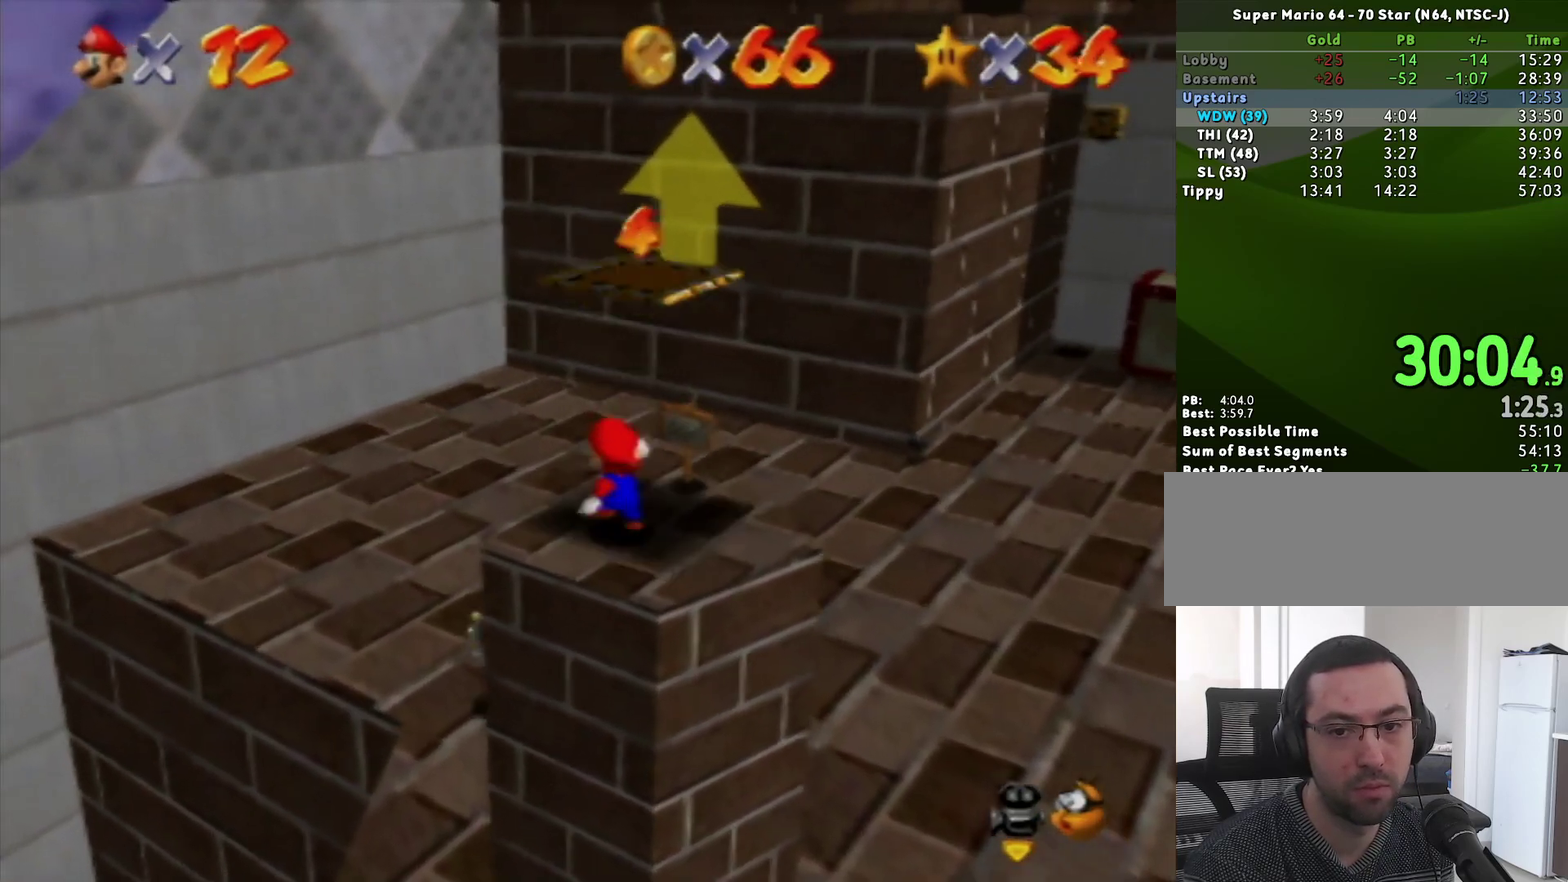
{"buttons": ["A"], "left_stick": "up-right", "events": [[100, "A", "down"], [317, "left_stick", "center"], [467, "left_stick", "up-right"]]}
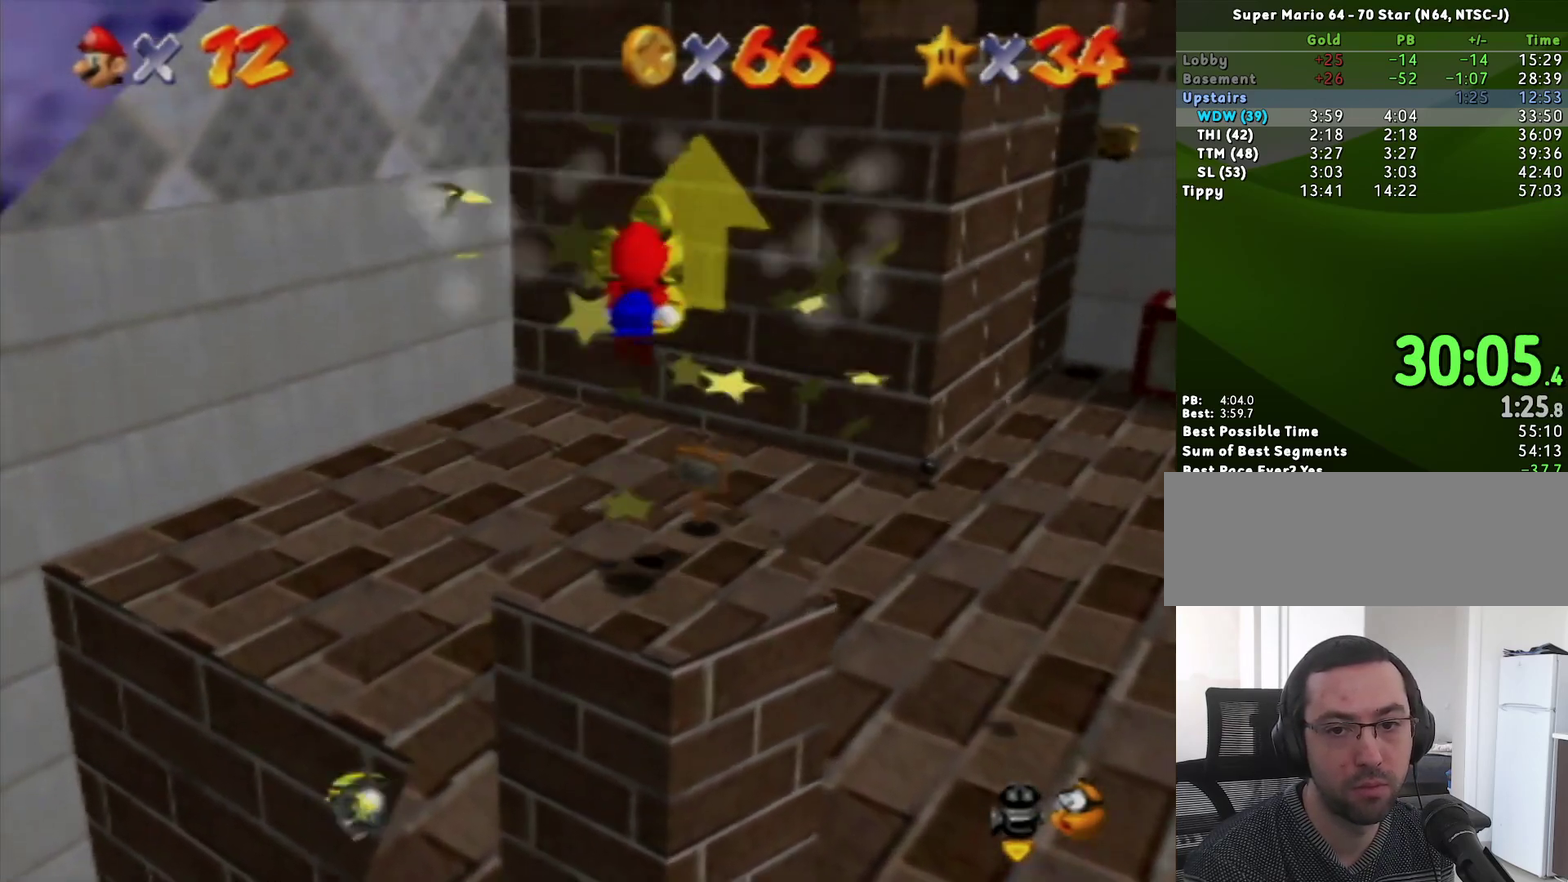
{"buttons": [], "left_stick": "center", "events": [[33, "left_stick", "right"], [67, "B", "down"], [100, "left_stick", "center"], [167, "B", "up"], [183, "A", "up"]]}
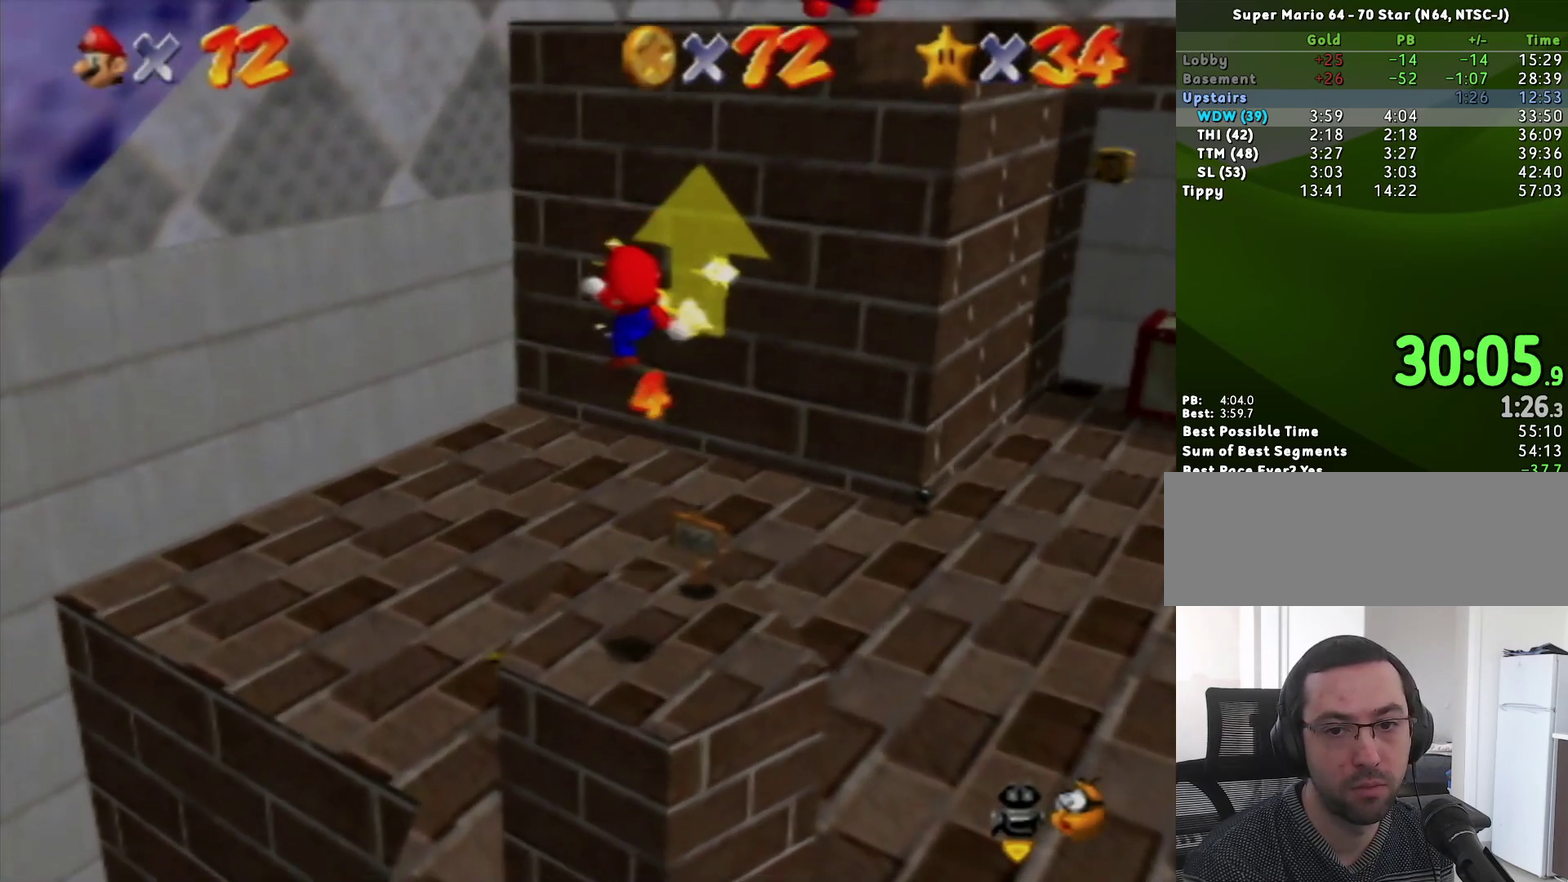
{"buttons": [], "left_stick": "down-right", "events": [[400, "left_stick", "down-right"]]}
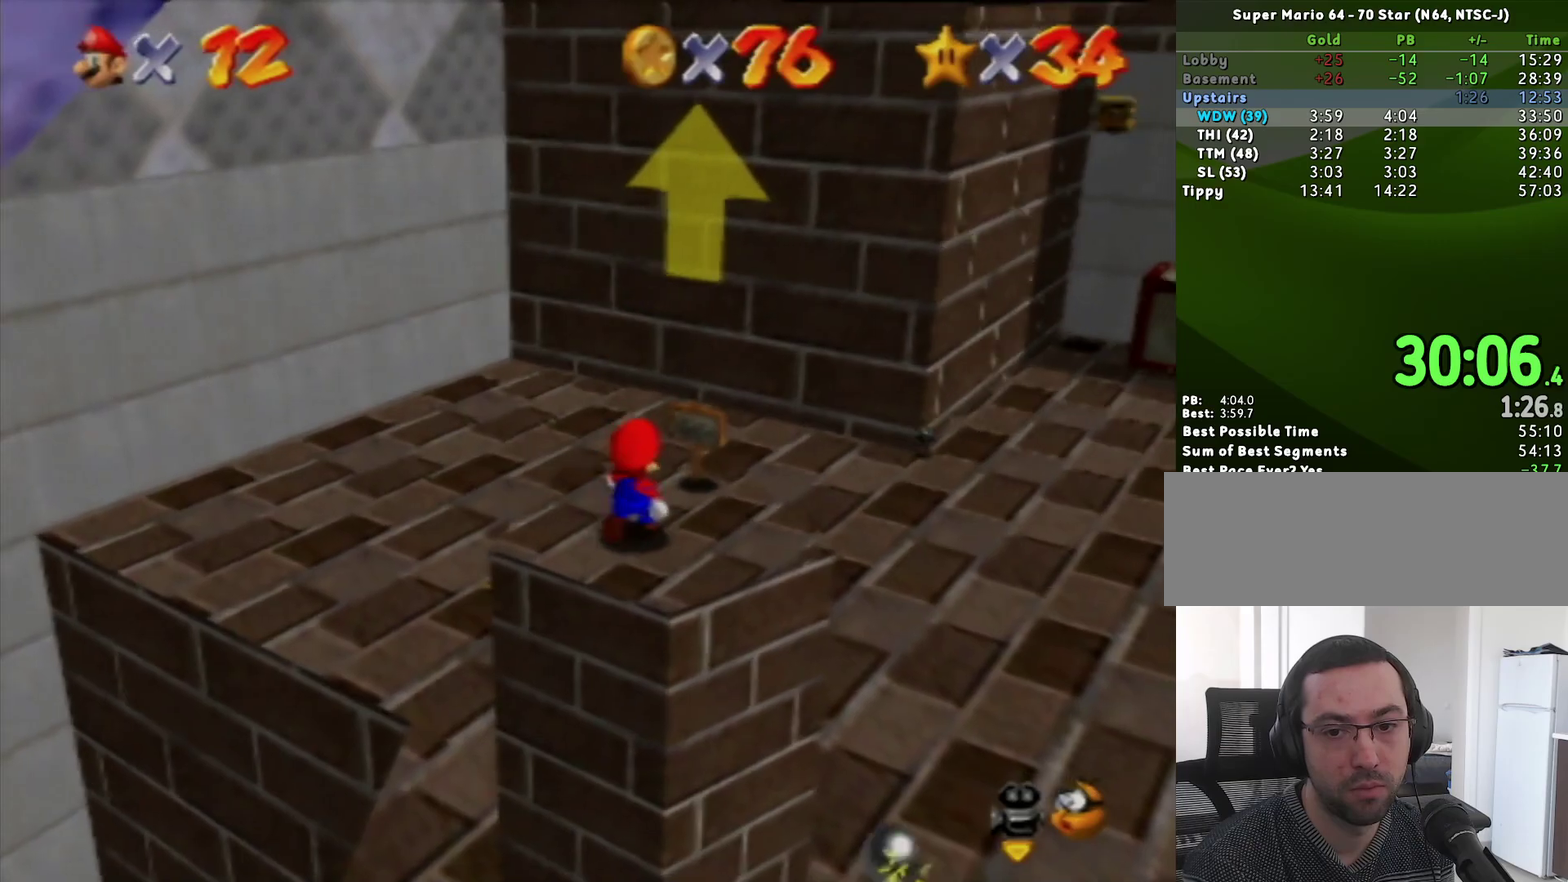
{"buttons": [], "left_stick": "right", "events": [[183, "left_stick", "right"]]}
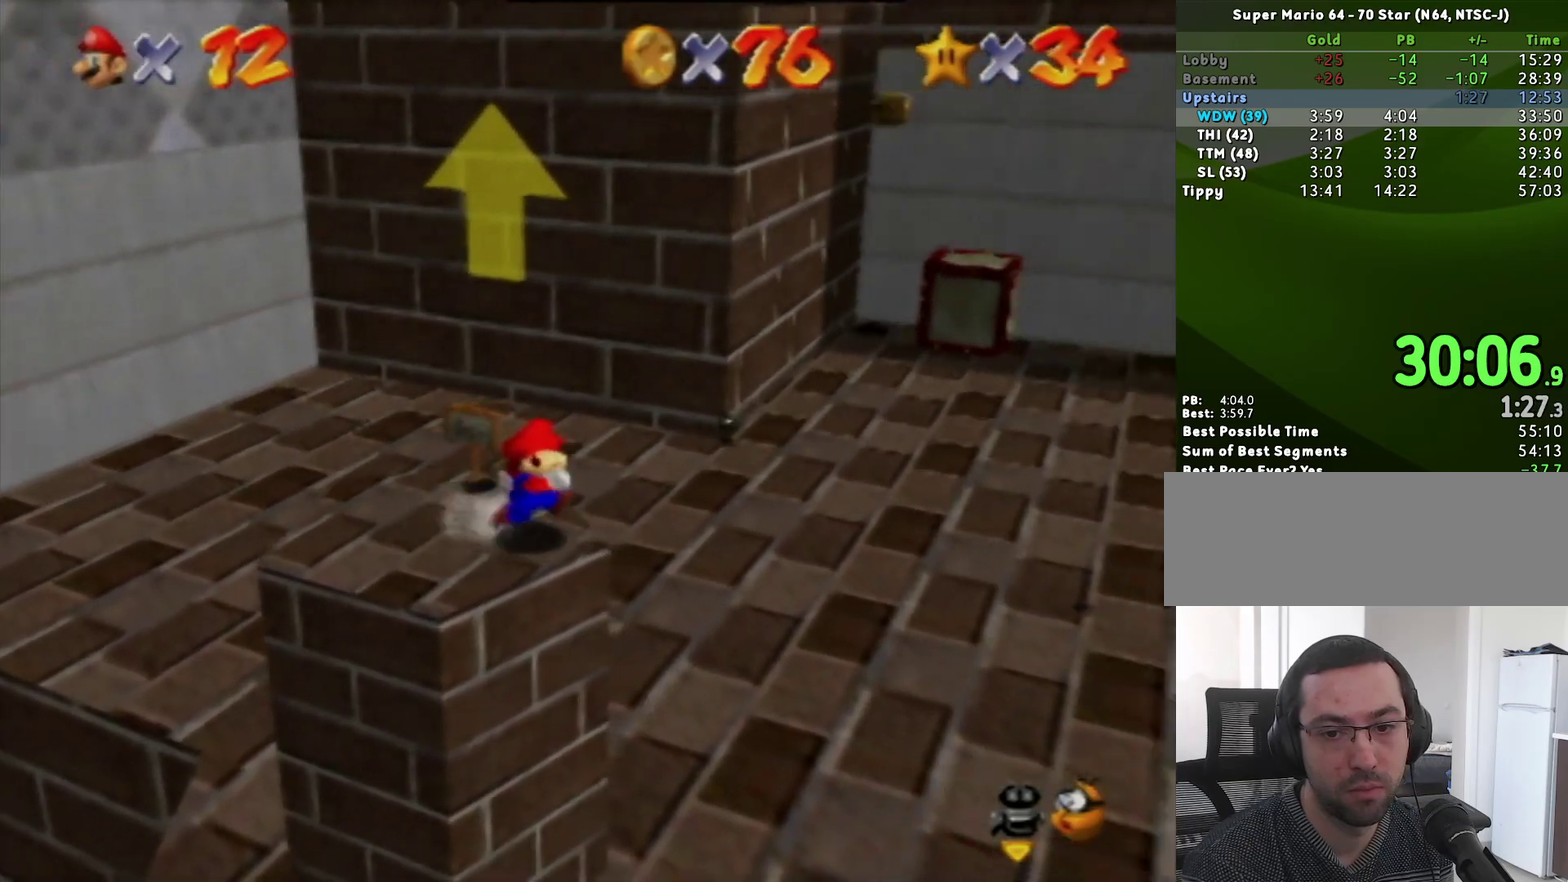
{"buttons": ["B"], "left_stick": "right", "events": [[433, "B", "down"]]}
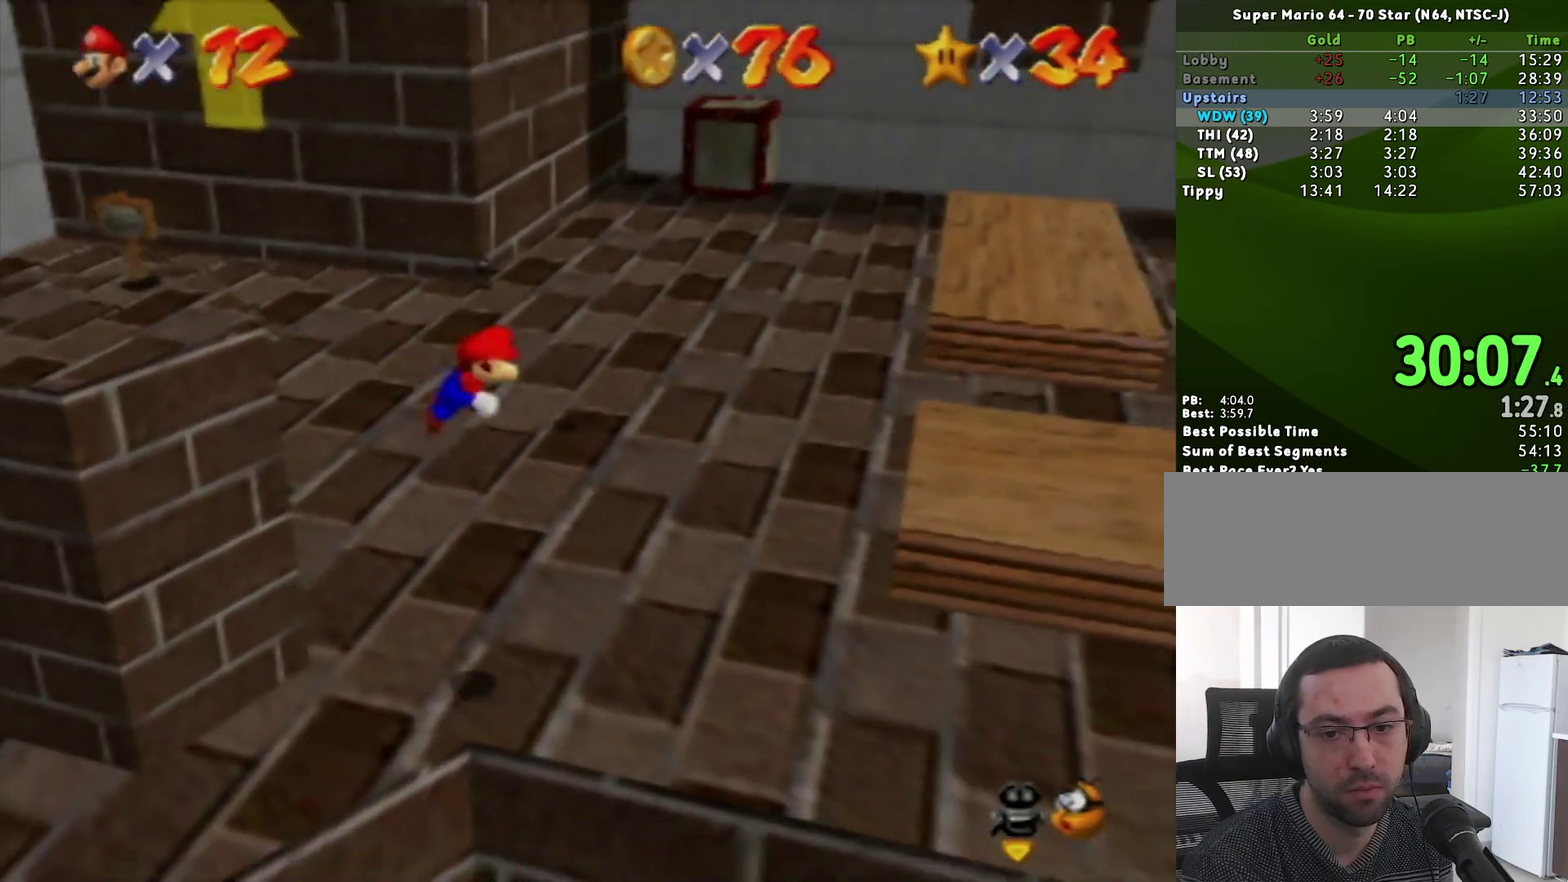
{"buttons": [], "left_stick": "down-right", "events": [[33, "B", "up"], [283, "A", "down"], [367, "A", "up"], [400, "left_stick", "down-right"]]}
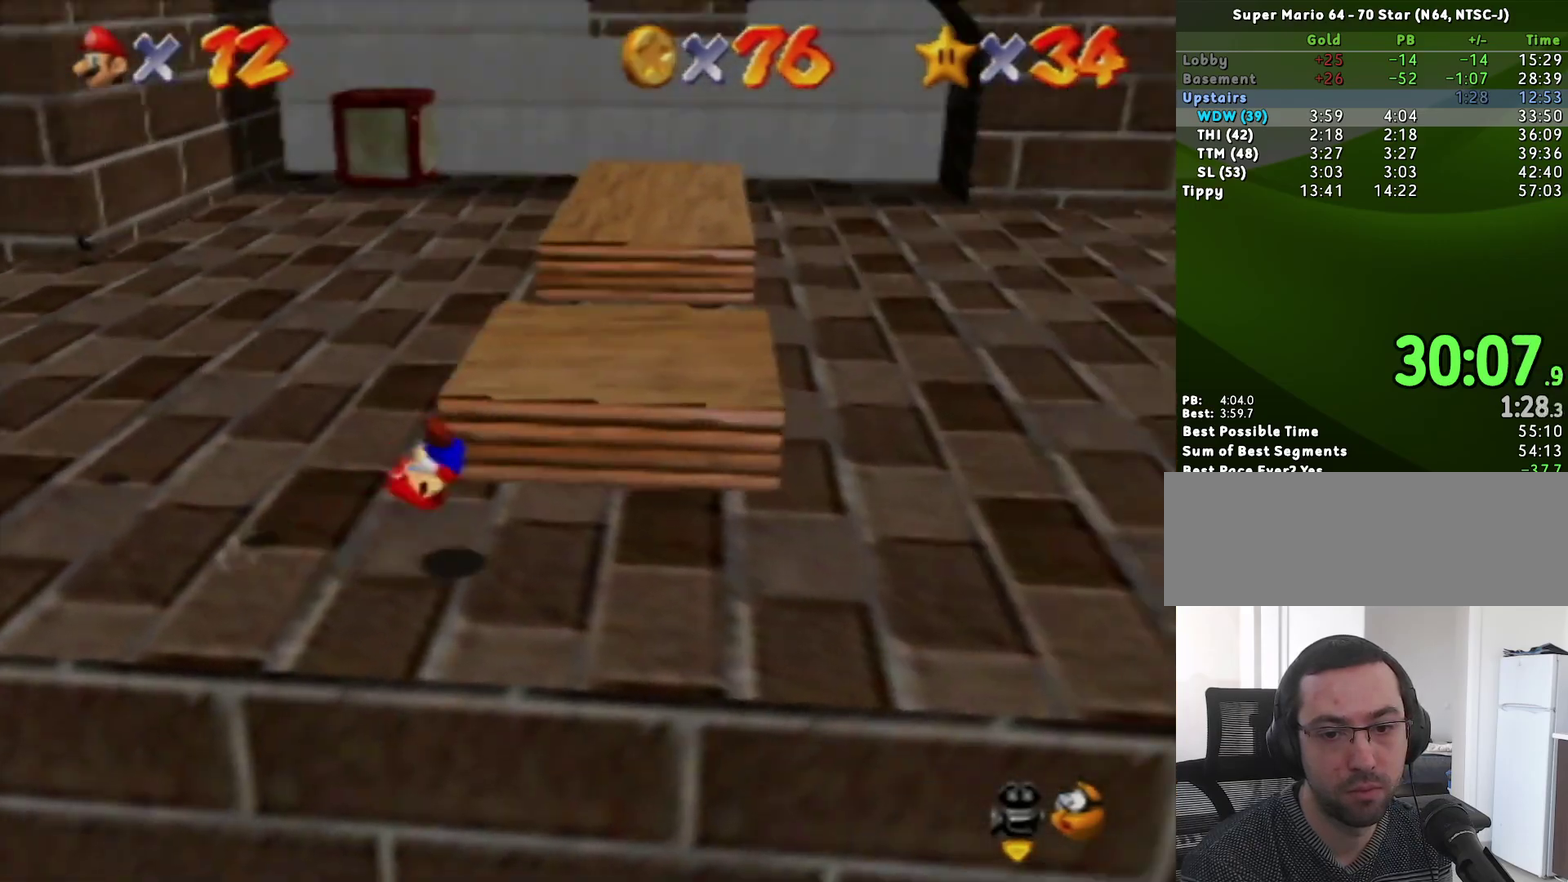
{"buttons": [], "left_stick": "down-right", "events": [[350, "B", "down"], [433, "B", "up"]]}
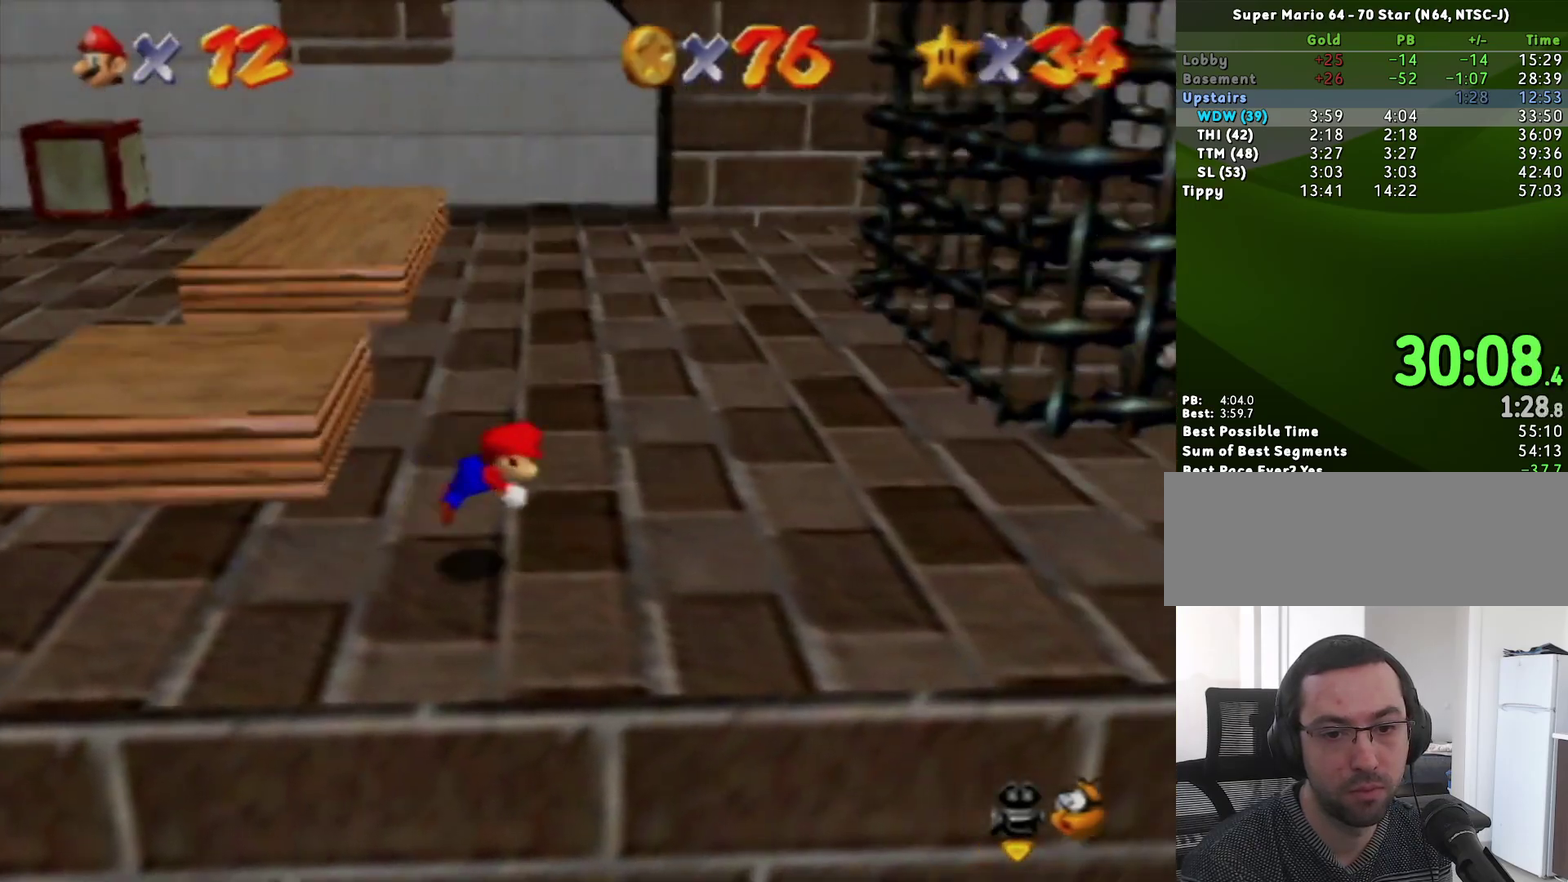
{"buttons": [], "left_stick": "center", "events": [[217, "B", "down"], [250, "A", "down"], [250, "left_stick", "down"], [283, "B", "up"], [317, "A", "up"], [317, "left_stick", "center"]]}
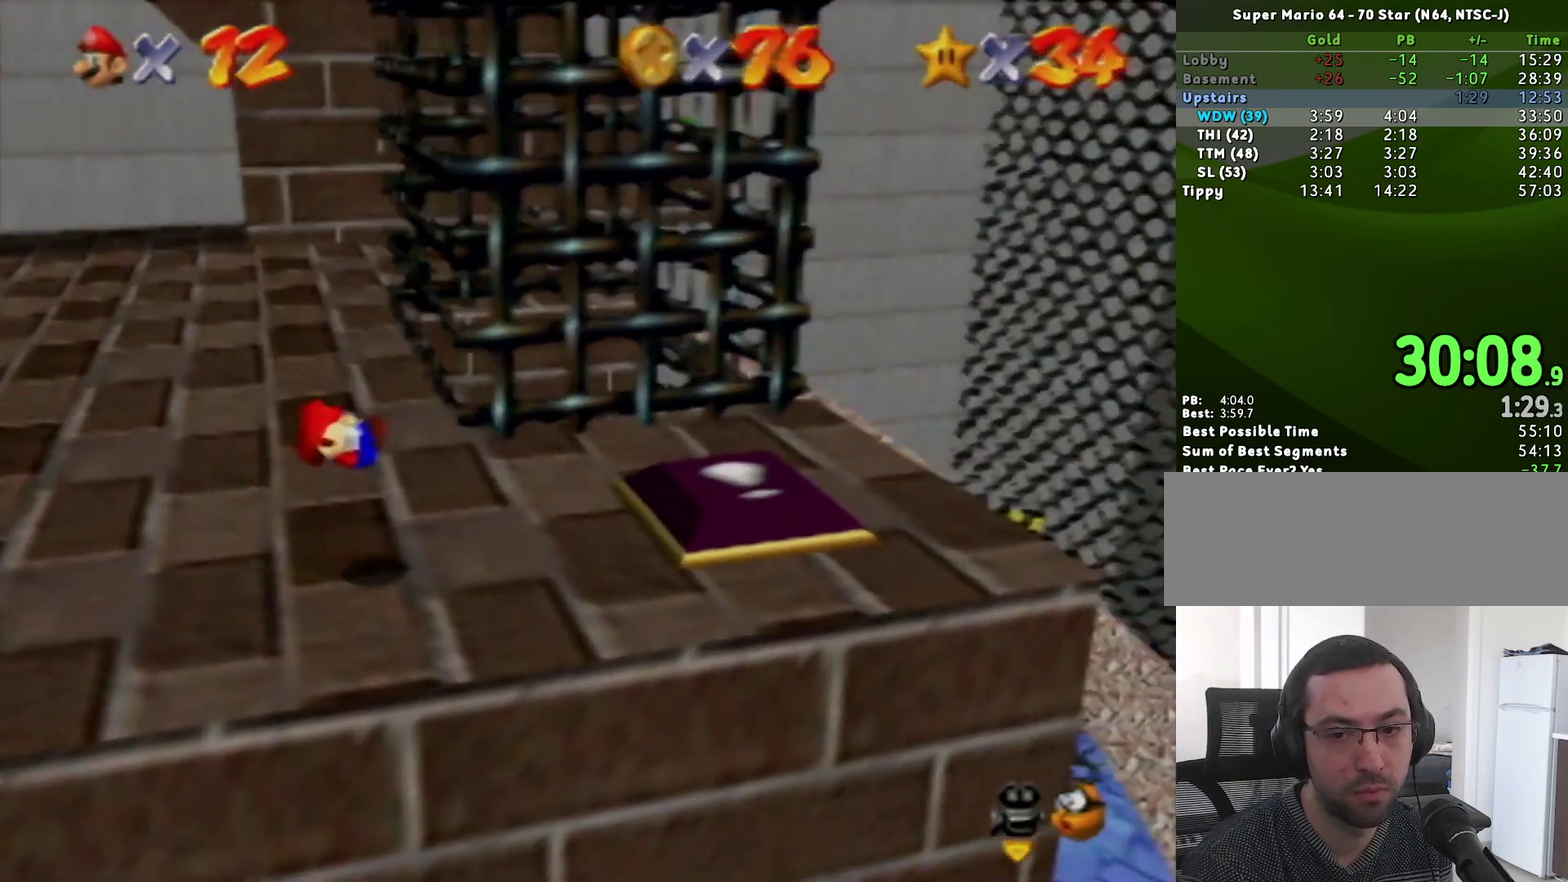
{"buttons": [], "left_stick": "up-left", "events": [[33, "left_stick", "right"], [350, "left_stick", "up-right"], [450, "left_stick", "up"], [500, "left_stick", "up-left"]]}
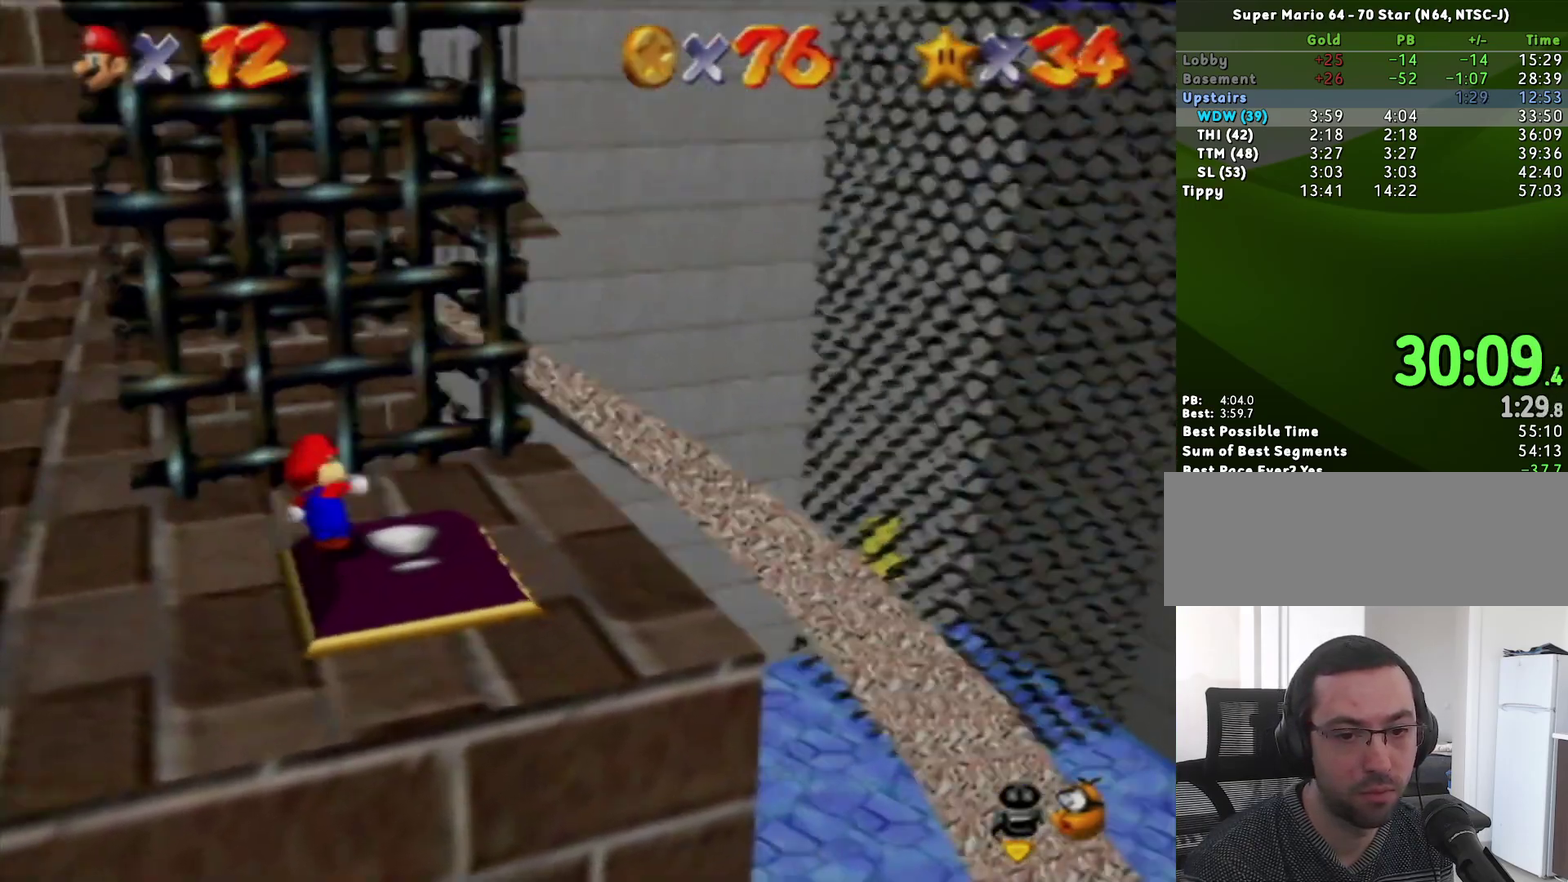
{"buttons": [], "left_stick": "left", "events": [[167, "left_stick", "left"]]}
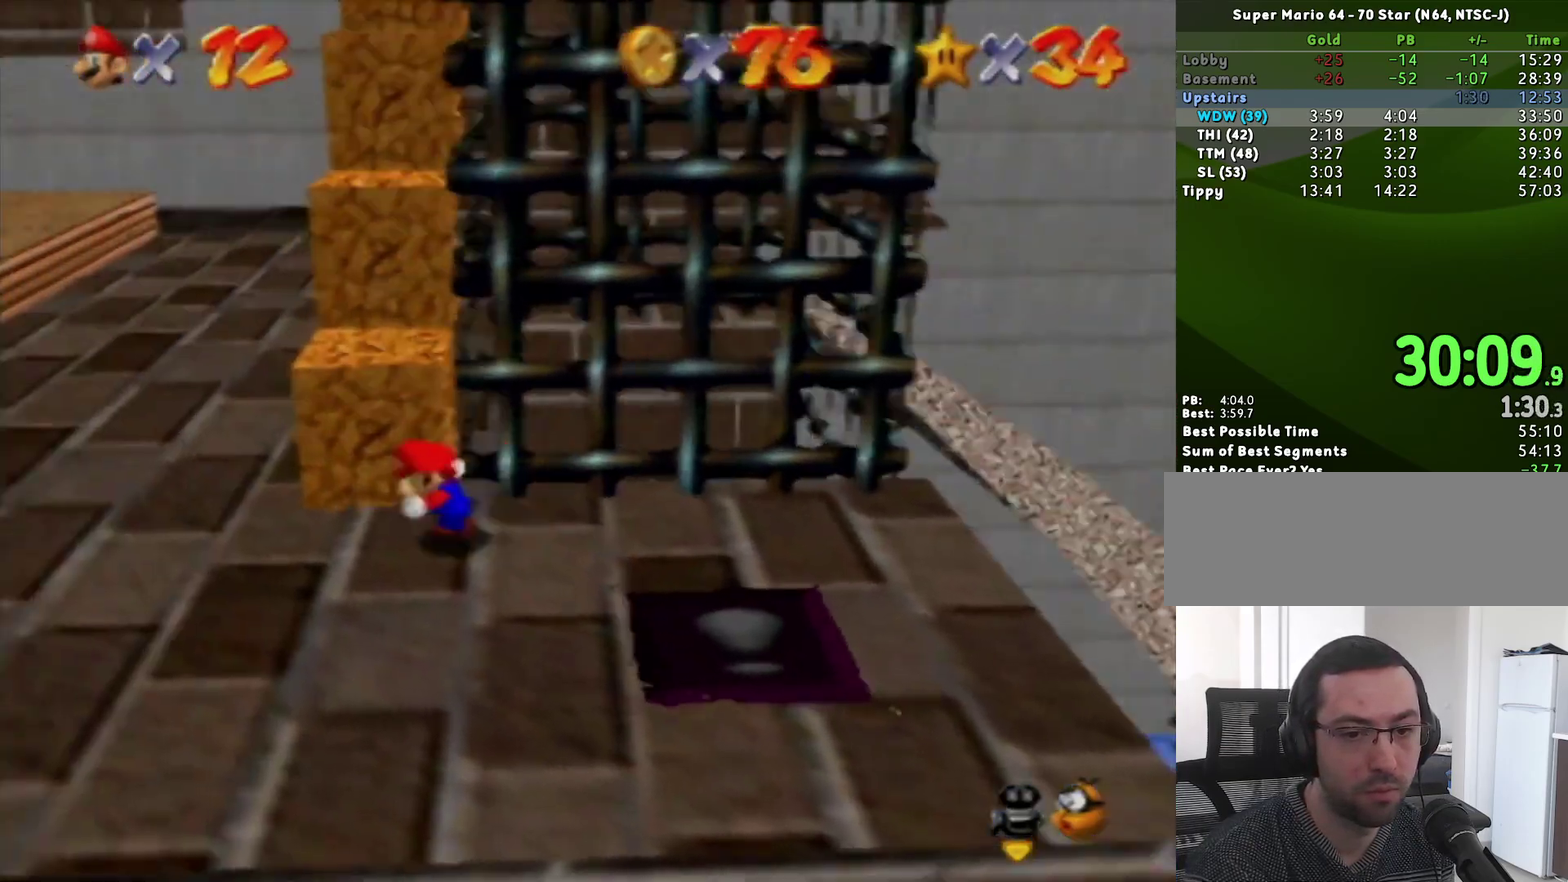
{"buttons": [], "left_stick": "up", "events": [[100, "left_stick", "down"], [200, "left_stick", "up-right"], [250, "left_stick", "up"], [317, "A", "down"], [417, "A", "up"]]}
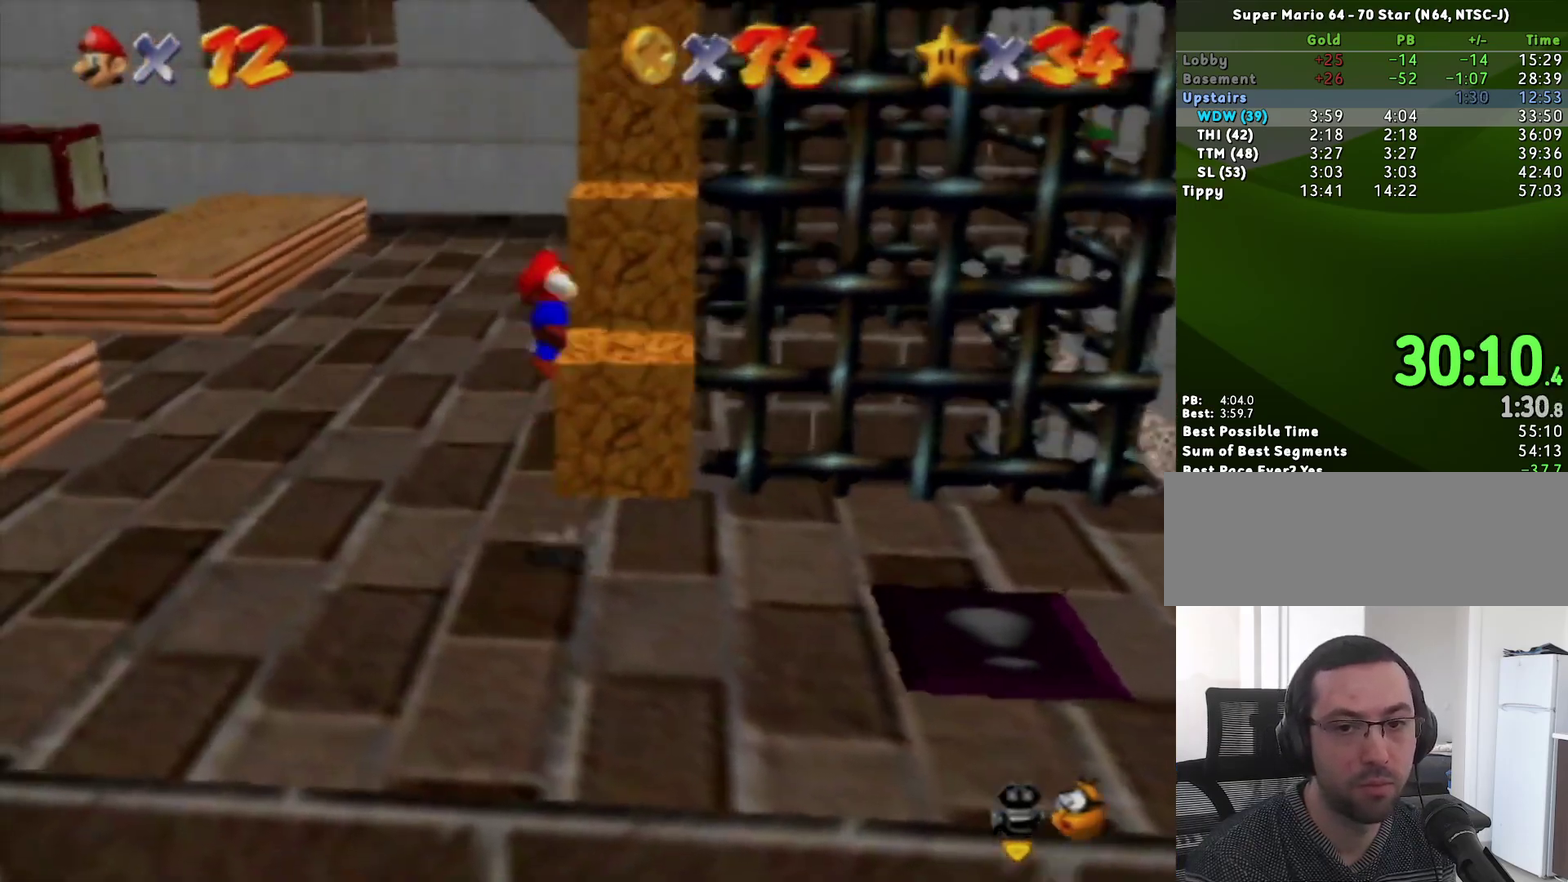
{"buttons": [], "left_stick": "up-right", "events": [[33, "left_stick", "up-right"]]}
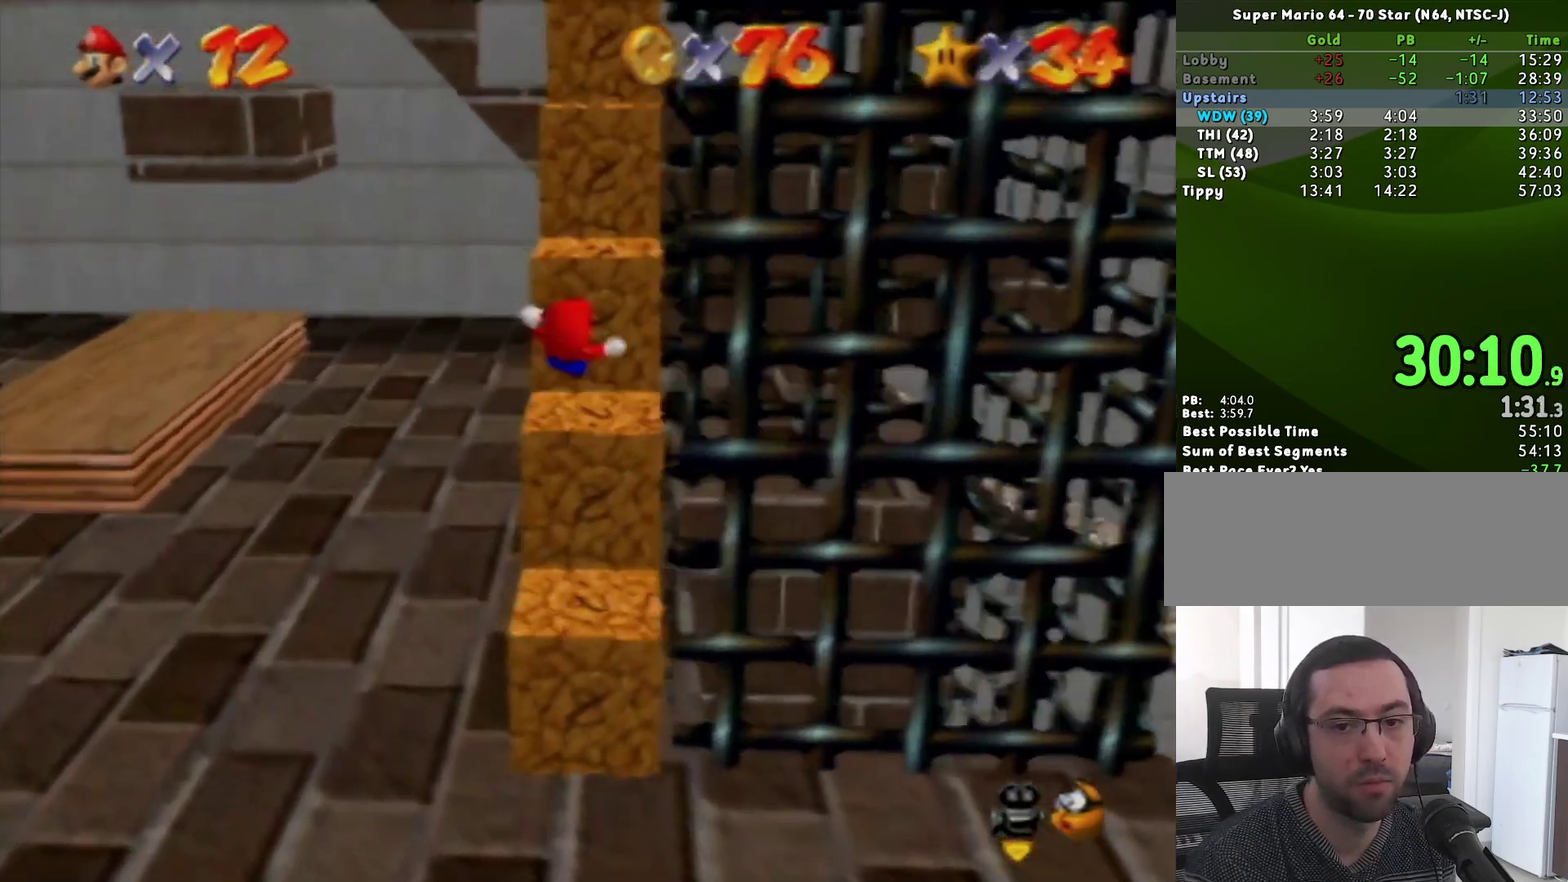
{"buttons": [], "left_stick": "up", "events": [[33, "left_stick", "right"], [100, "left_stick", "center"], [133, "A", "down"], [250, "left_stick", "up"], [433, "A", "up"]]}
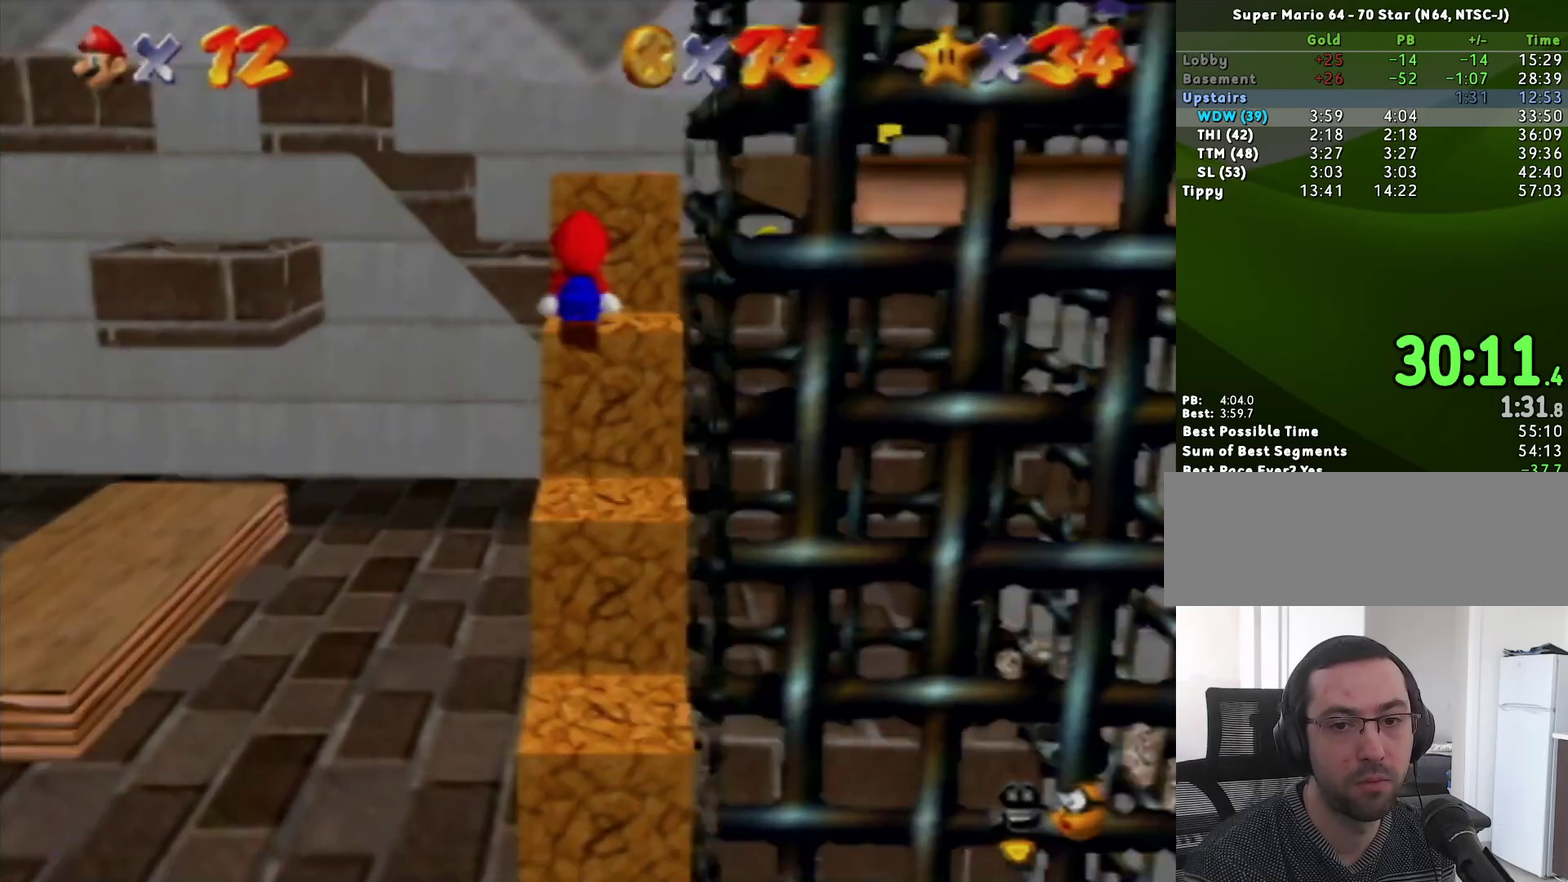
{"buttons": [], "left_stick": "down-right", "events": [[133, "left_stick", "down-right"]]}
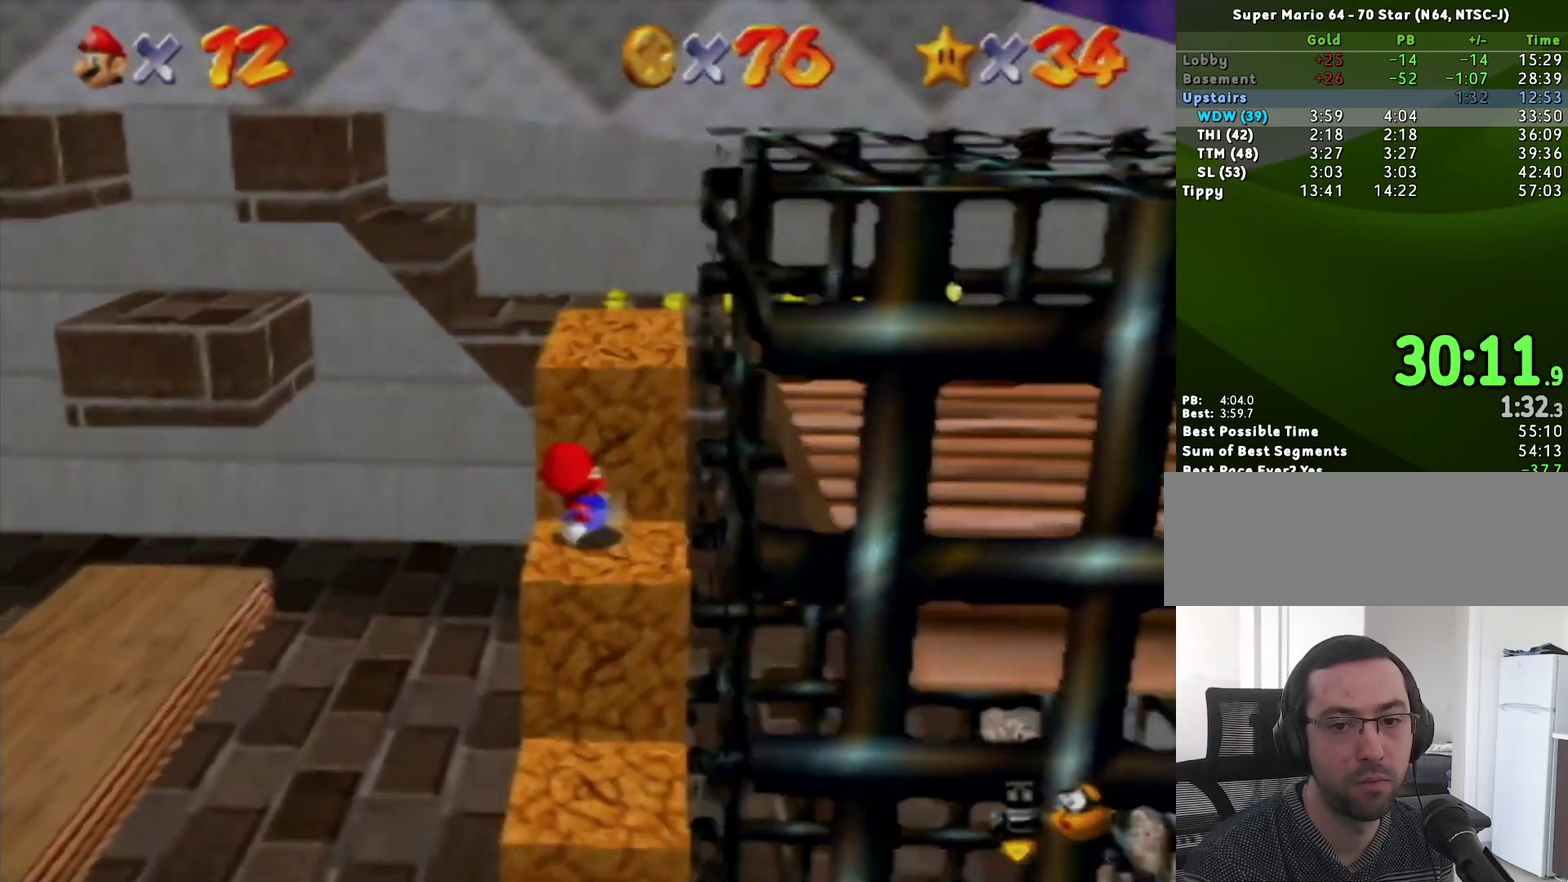
{"buttons": ["A"], "left_stick": "right", "events": [[200, "A", "down"], [283, "left_stick", "right"]]}
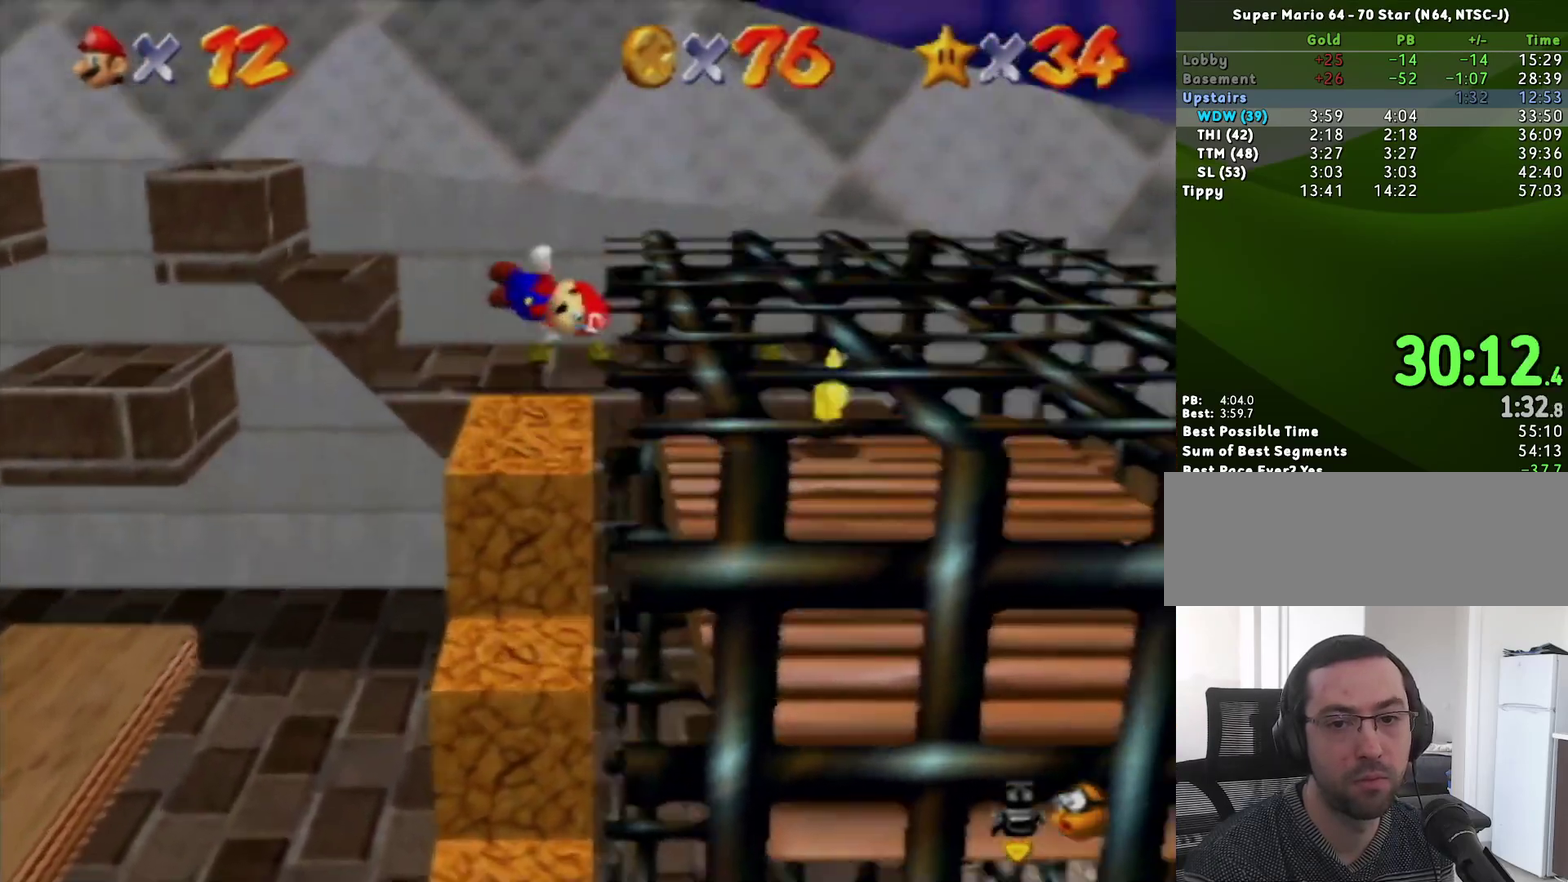
{"buttons": [], "left_stick": "down-right", "events": [[33, "A", "up"], [67, "left_stick", "down-right"]]}
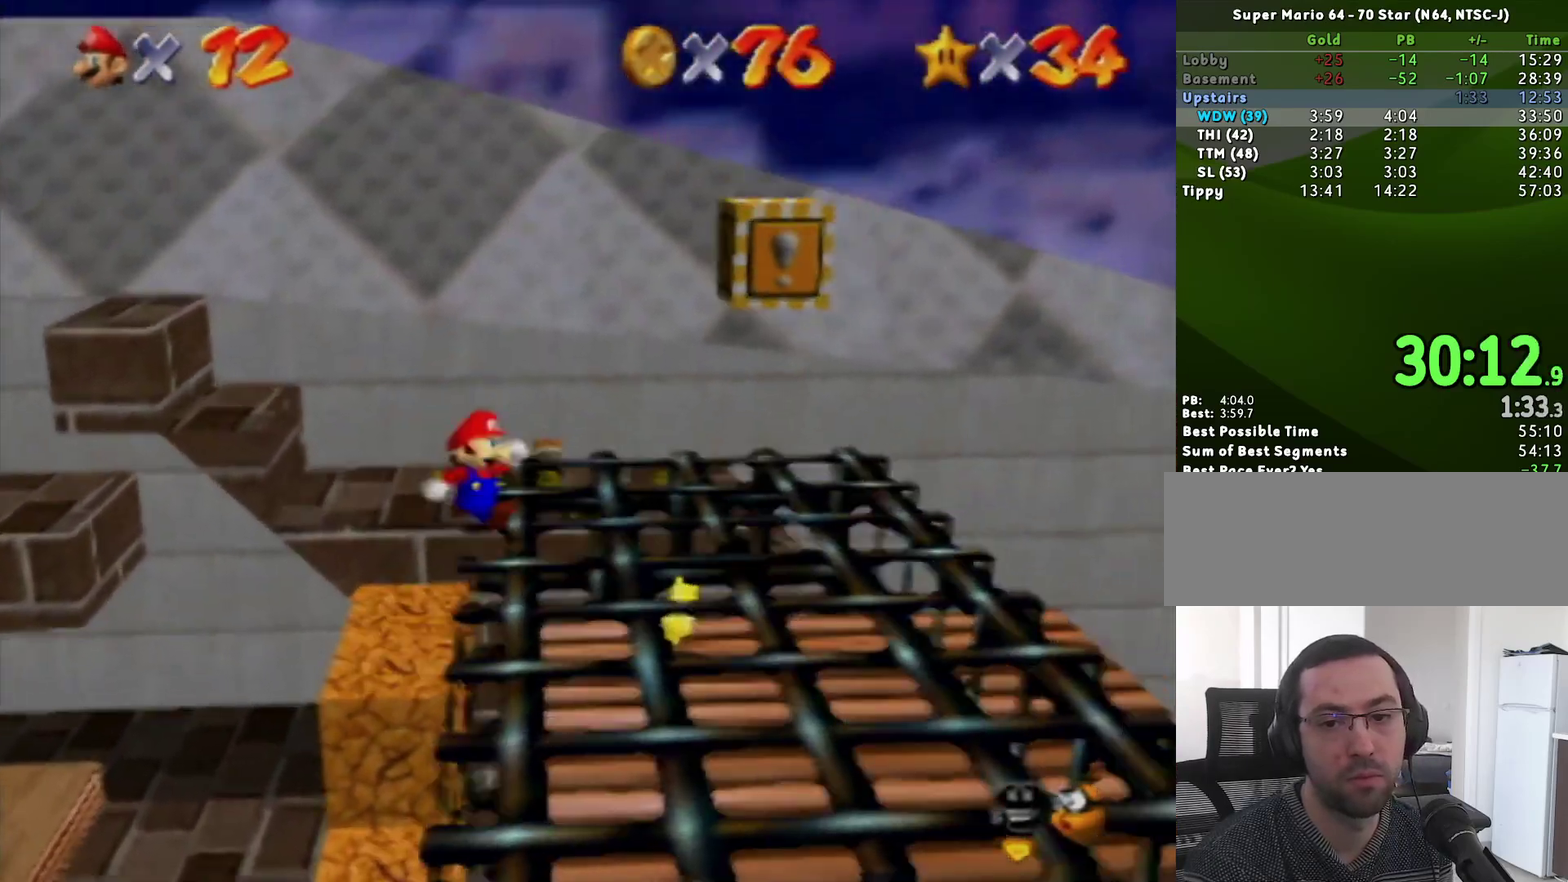
{"buttons": [], "left_stick": "down", "events": [[350, "left_stick", "right"], [417, "left_stick", "down-right"], [467, "left_stick", "down"]]}
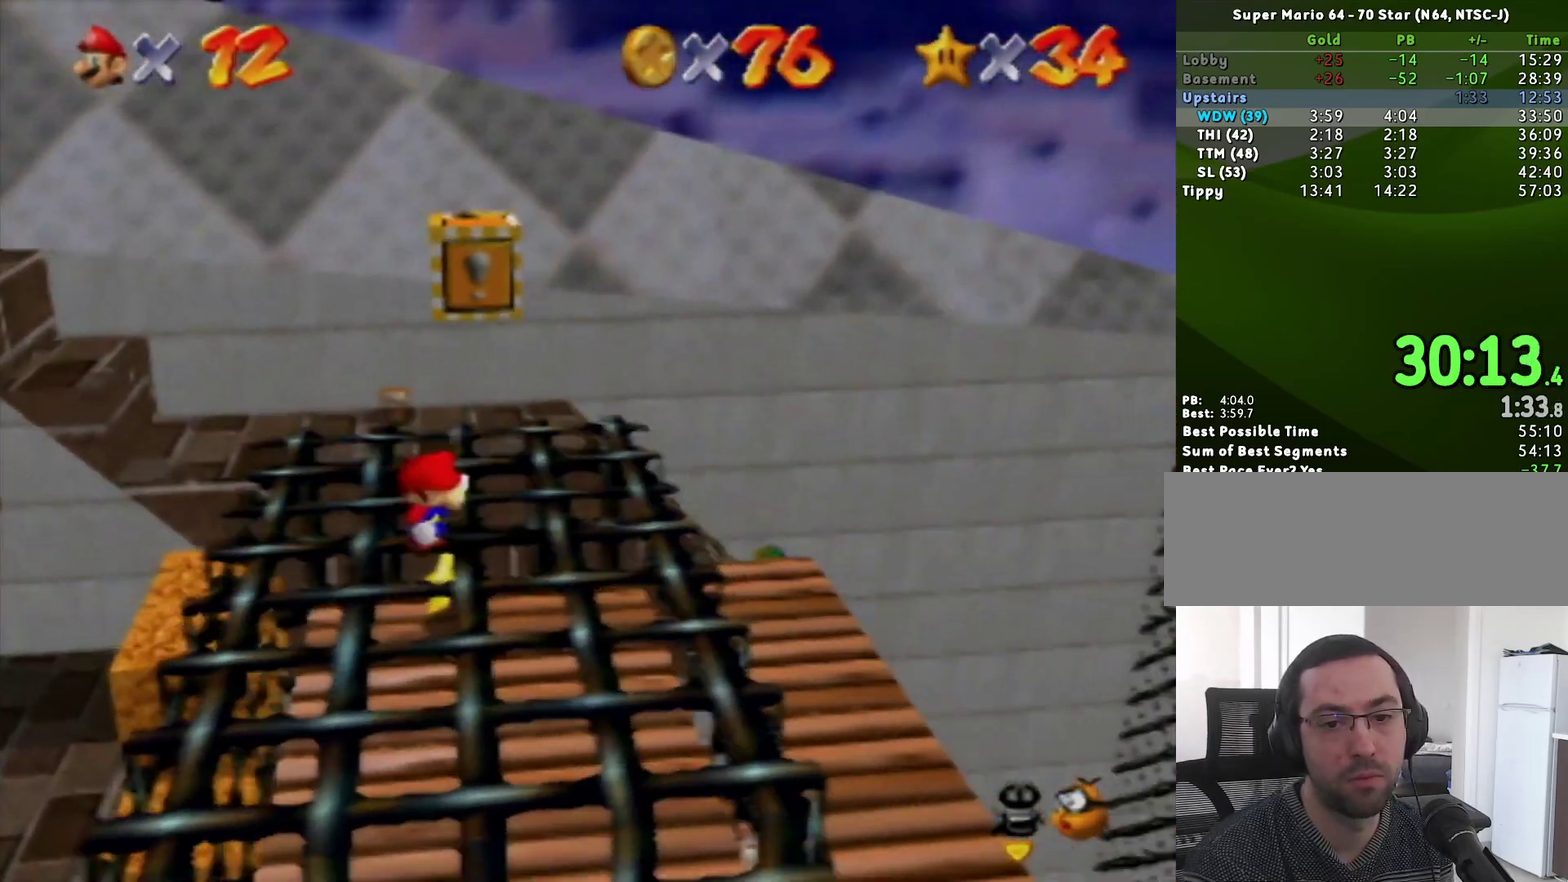
{"buttons": [], "left_stick": "down", "events": [[100, "A", "down"], [100, "left_stick", "up"], [183, "A", "up"], [250, "left_stick", "down"]]}
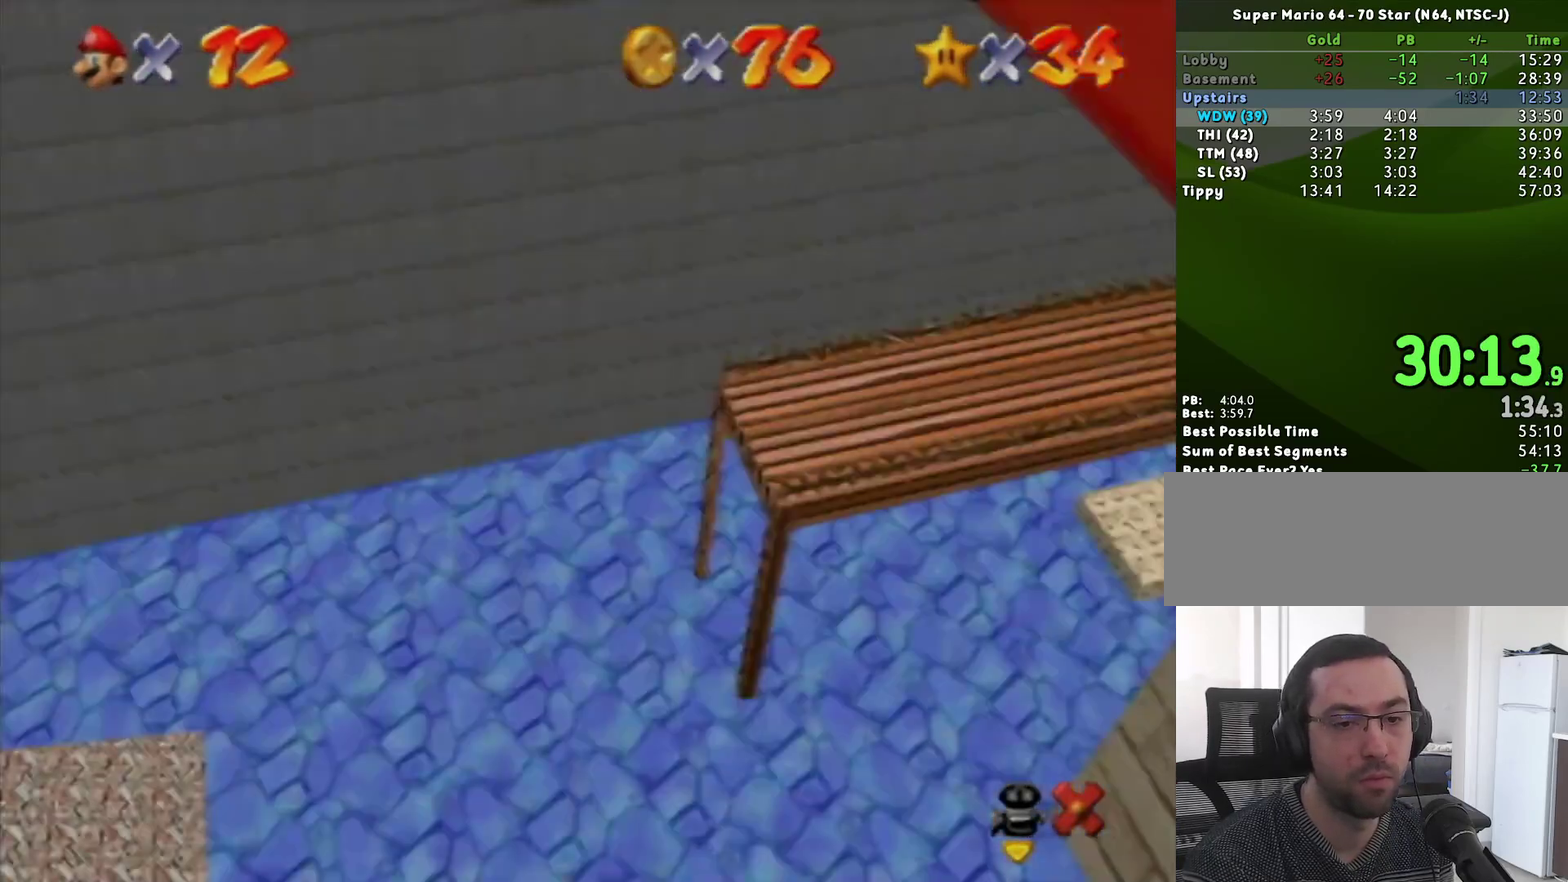
{"buttons": [], "left_stick": "center", "events": [[183, "left_stick", "center"]]}
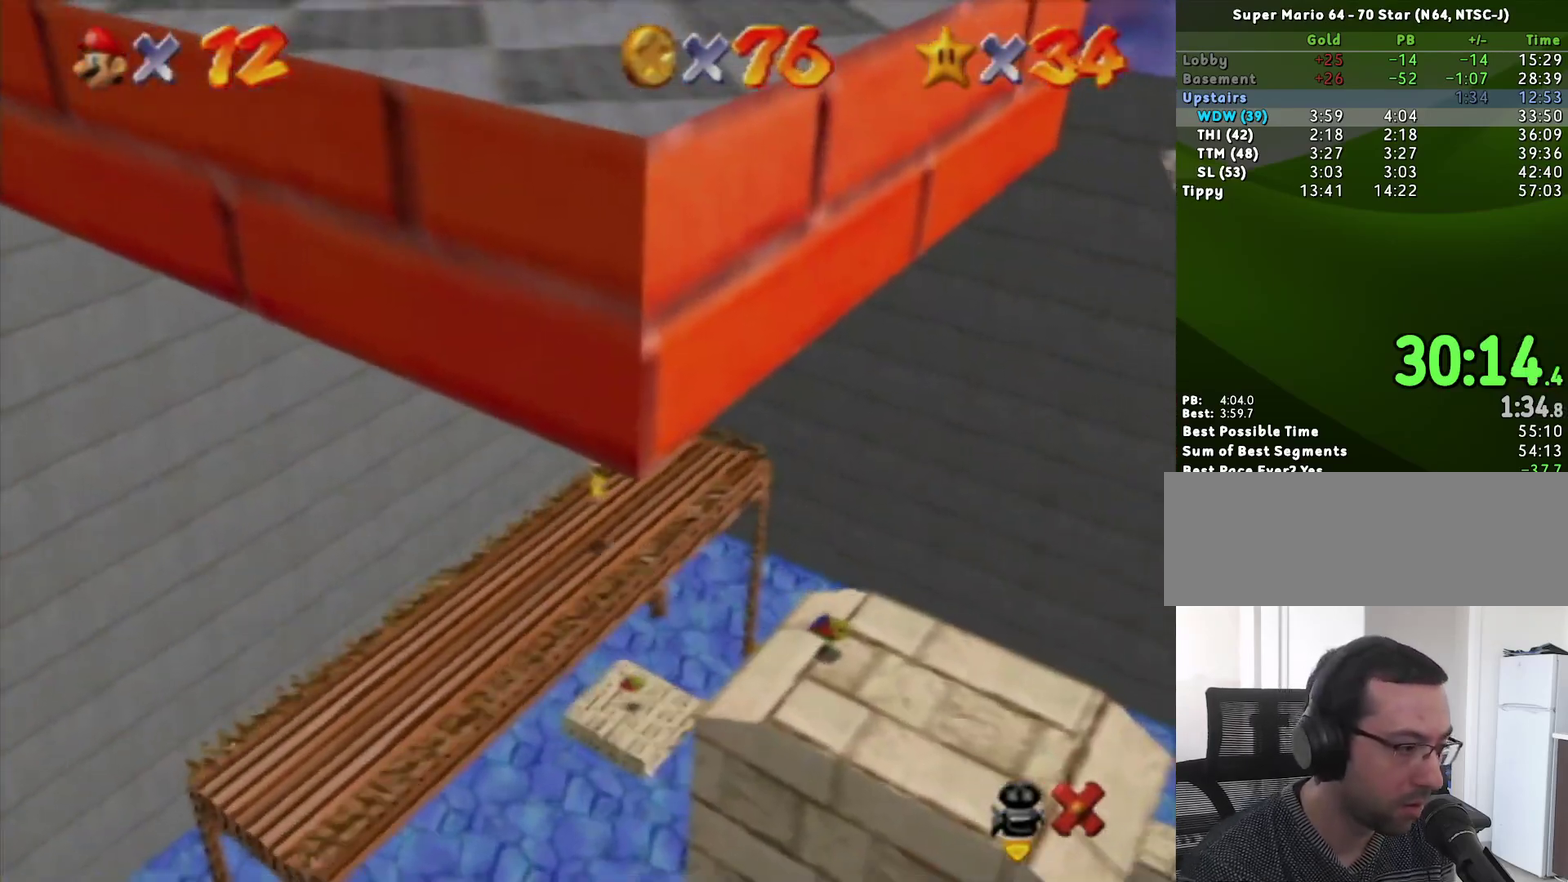
{"buttons": [], "left_stick": "center", "events": []}
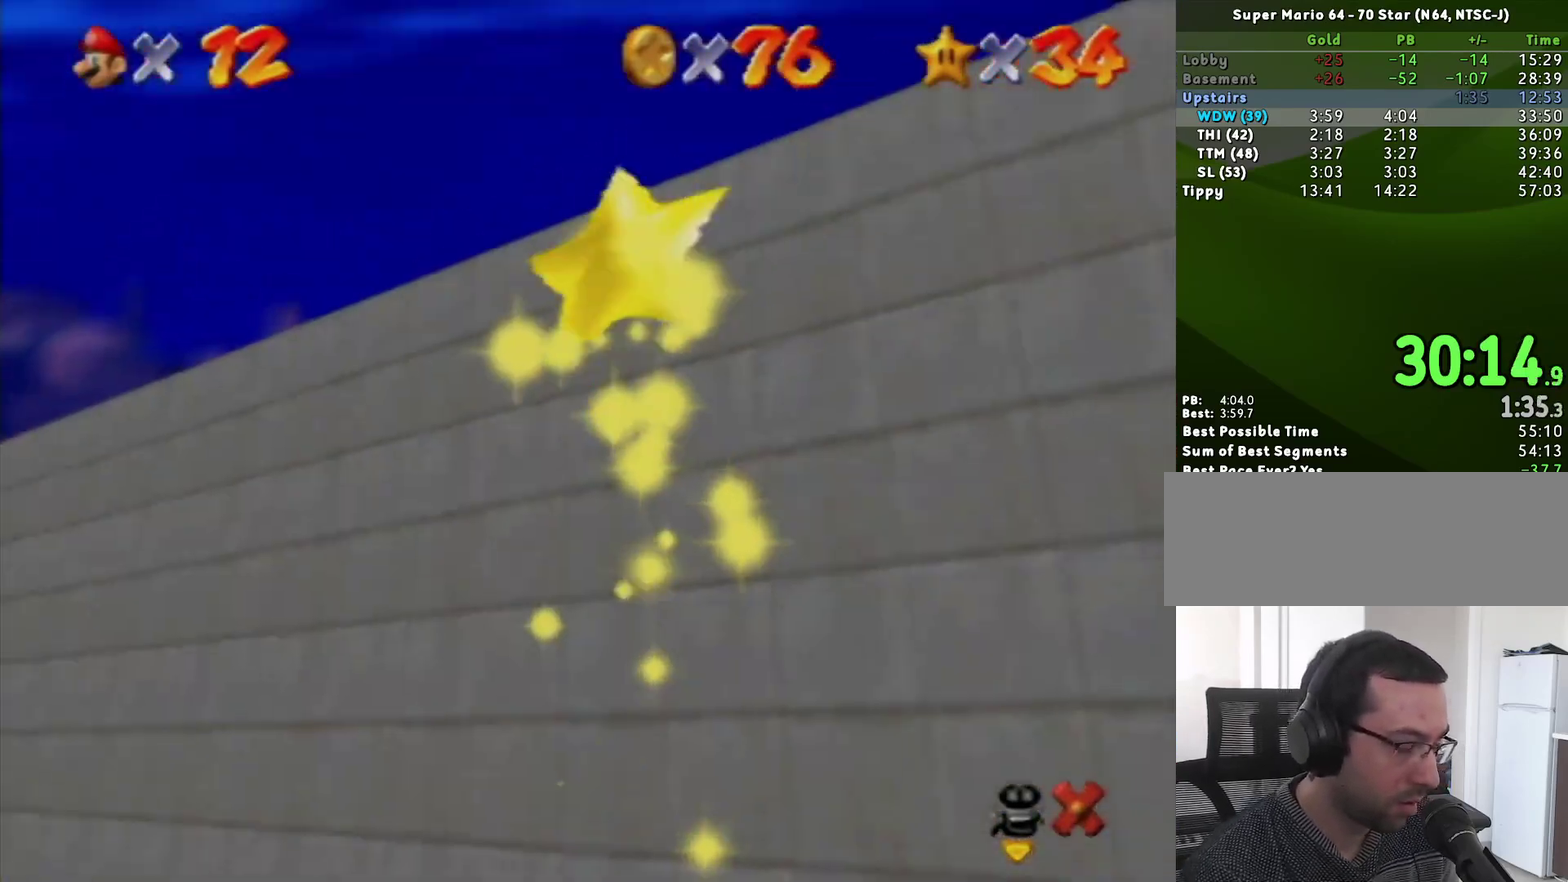
{"buttons": [], "left_stick": "center", "events": []}
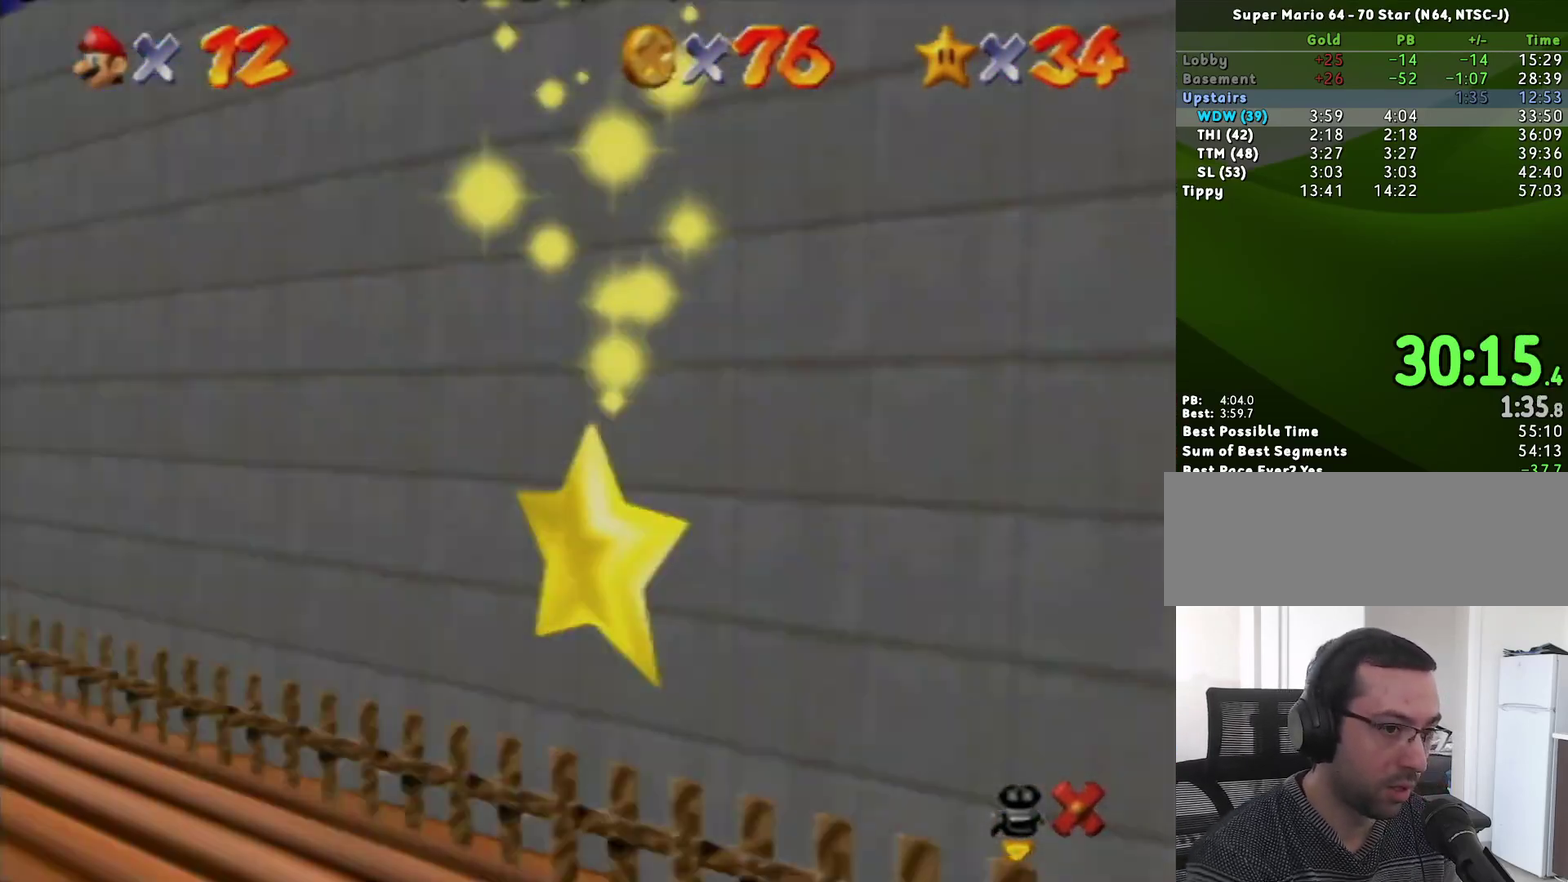
{"buttons": [], "left_stick": "center", "events": []}
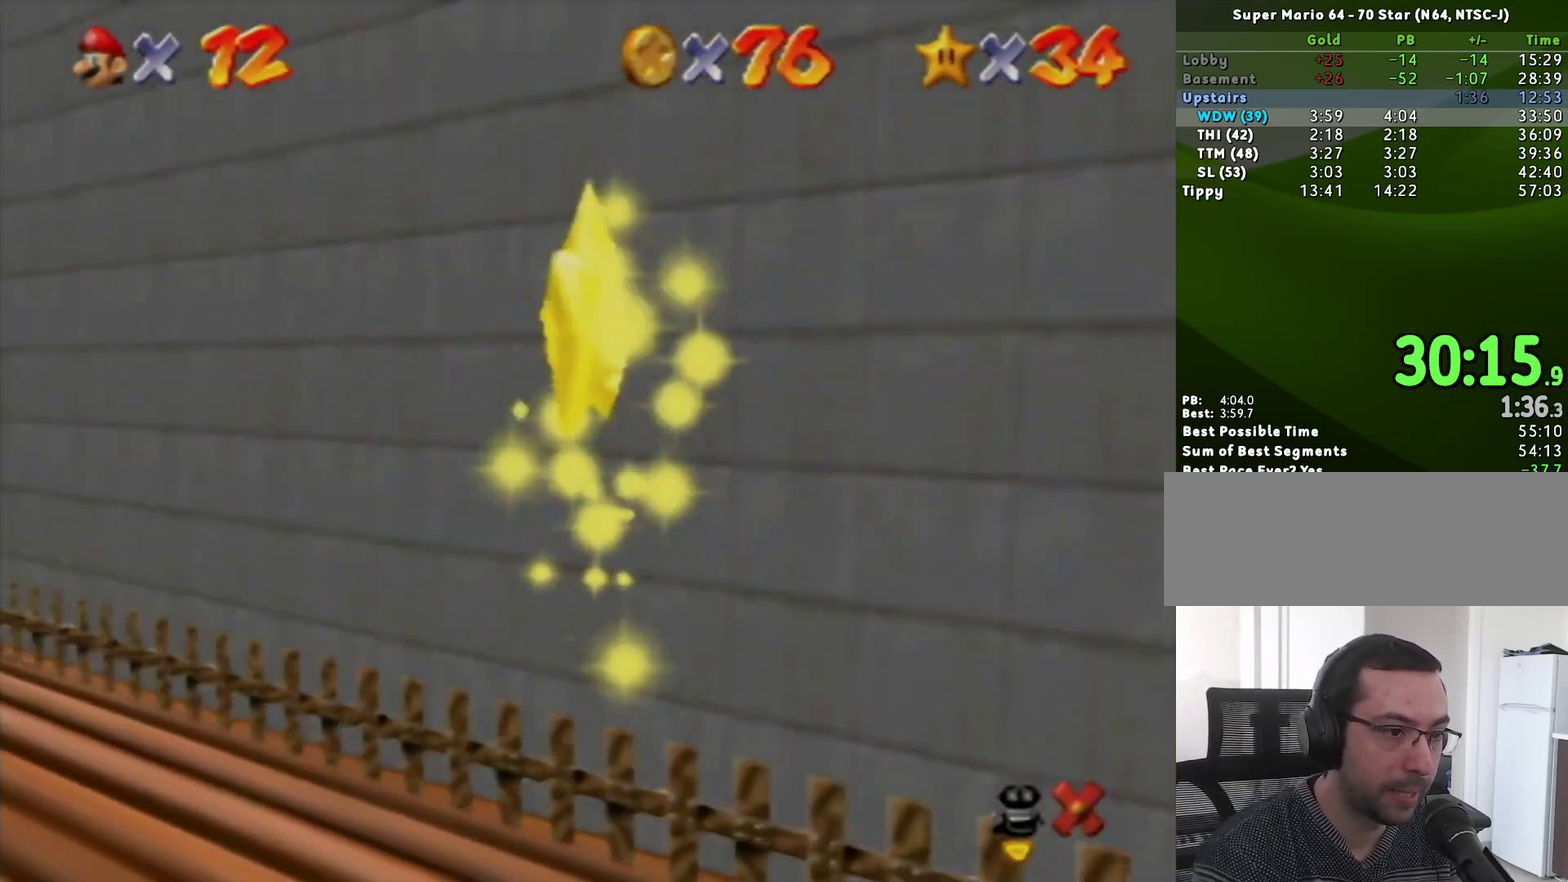
{"buttons": [], "left_stick": "center", "events": []}
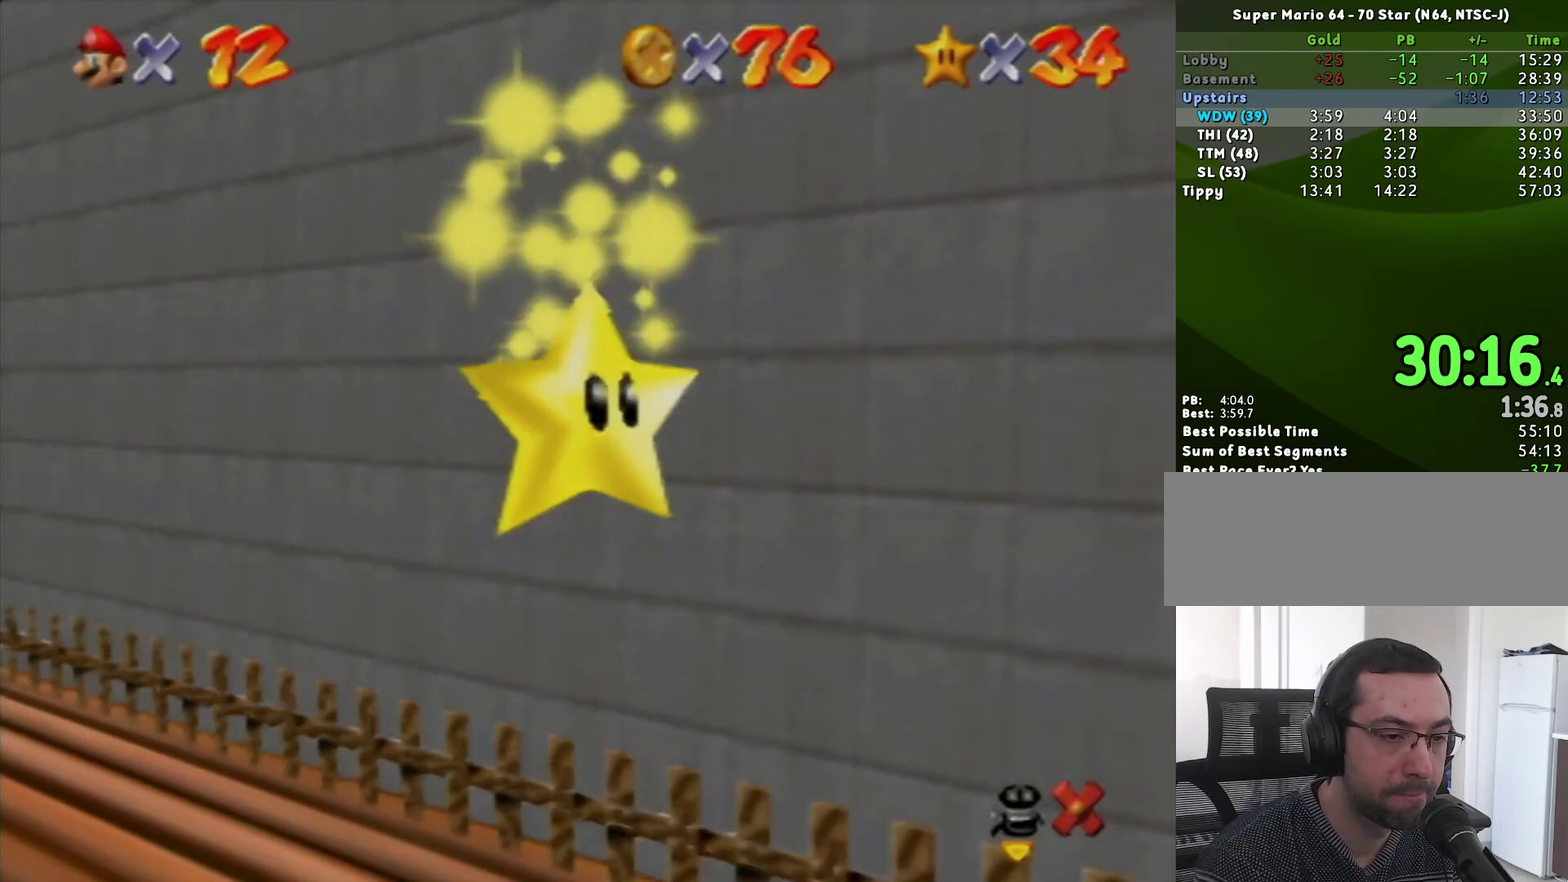
{"buttons": [], "left_stick": "center", "events": []}
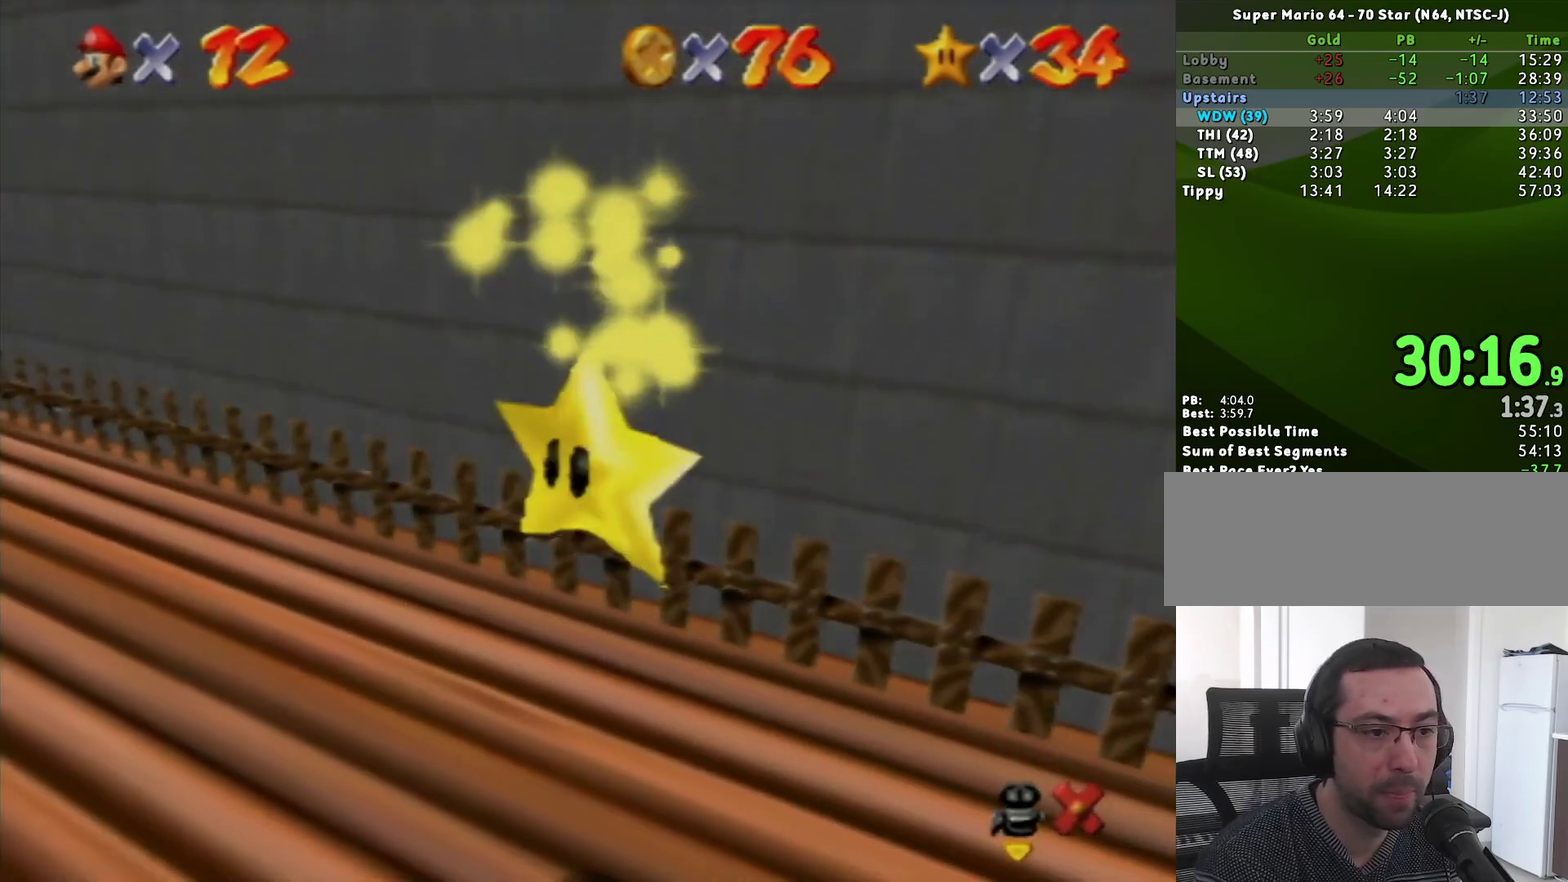
{"buttons": [], "left_stick": "down", "events": [[467, "left_stick", "down"]]}
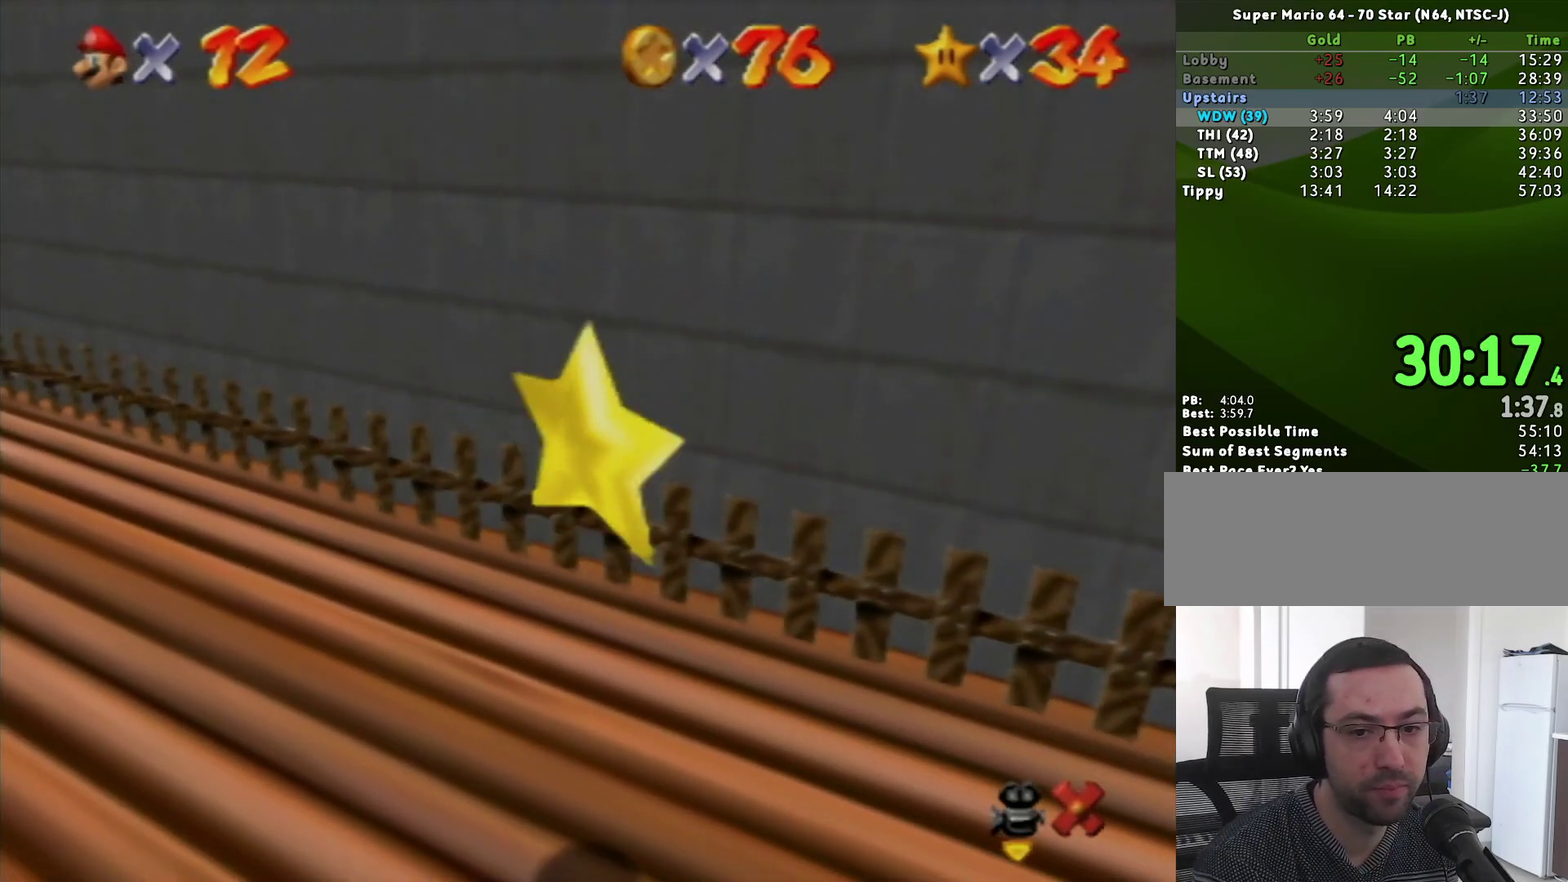
{"buttons": ["A"], "left_stick": "down", "events": [[217, "left_stick", "center"], [317, "left_stick", "down"], [467, "A", "down"]]}